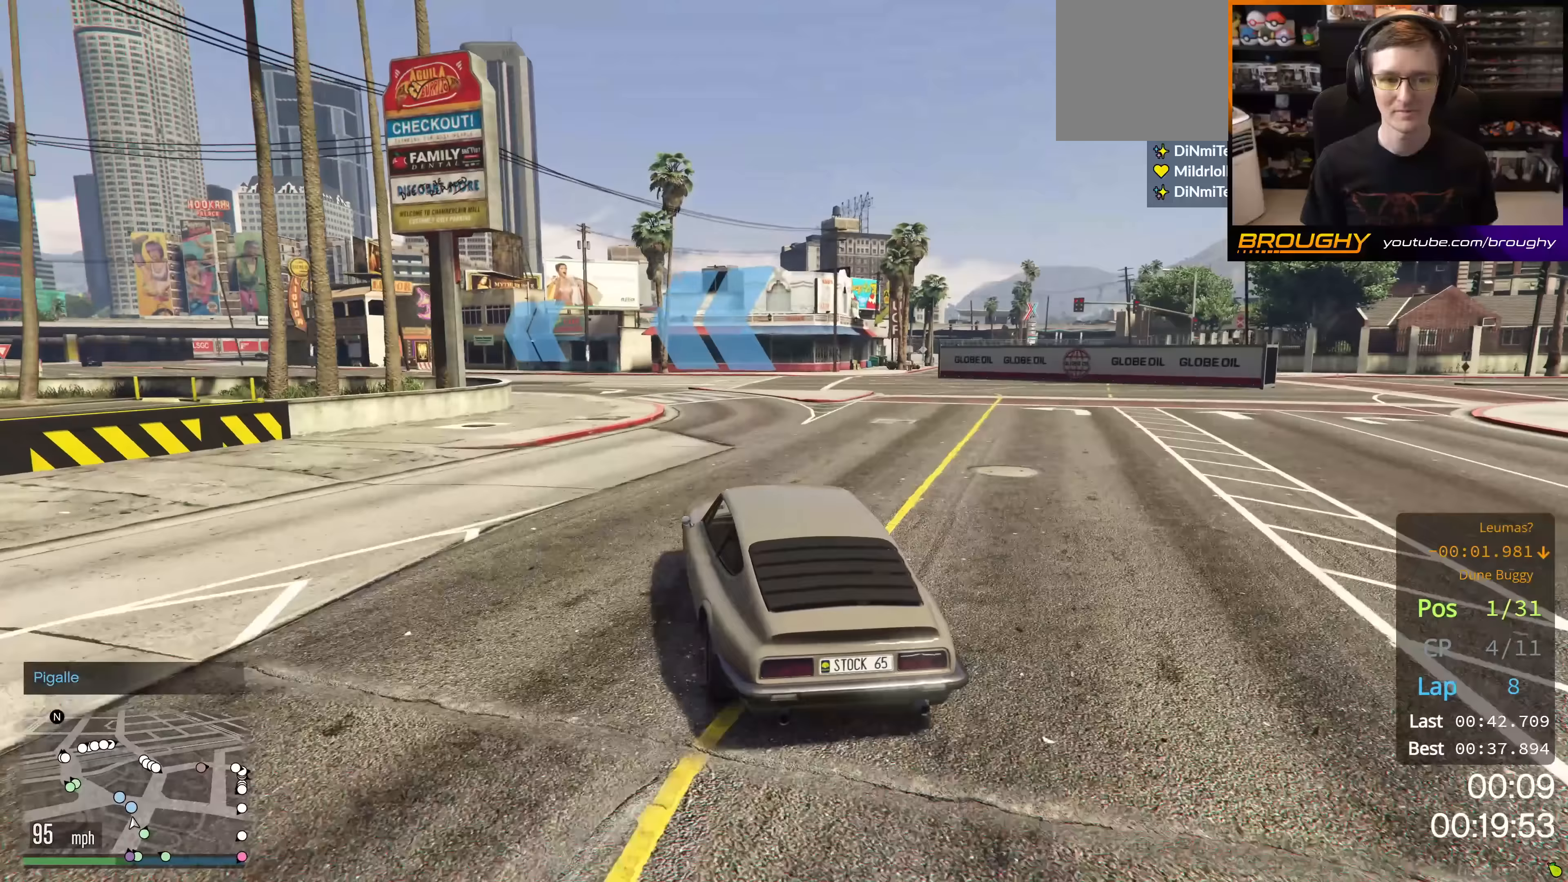
Gameplay with a controller (Xbox layout); each line is a JSON object with the inputs held at the frame after it (dt_ms = milliseconds from this image to that frame). "events" lists button and stick changes between this image and that frame as [ms after this image, input, new state], when the widget could be followed in between.
{"dt_ms": 751, "buttons": ["R2"], "left_stick": "up-left", "right_stick": "center", "events": [[367, "left_stick", "center"], [501, "left_stick", "up-left"], [684, "left_stick", "center"], [751, "left_stick", "up-left"]]}
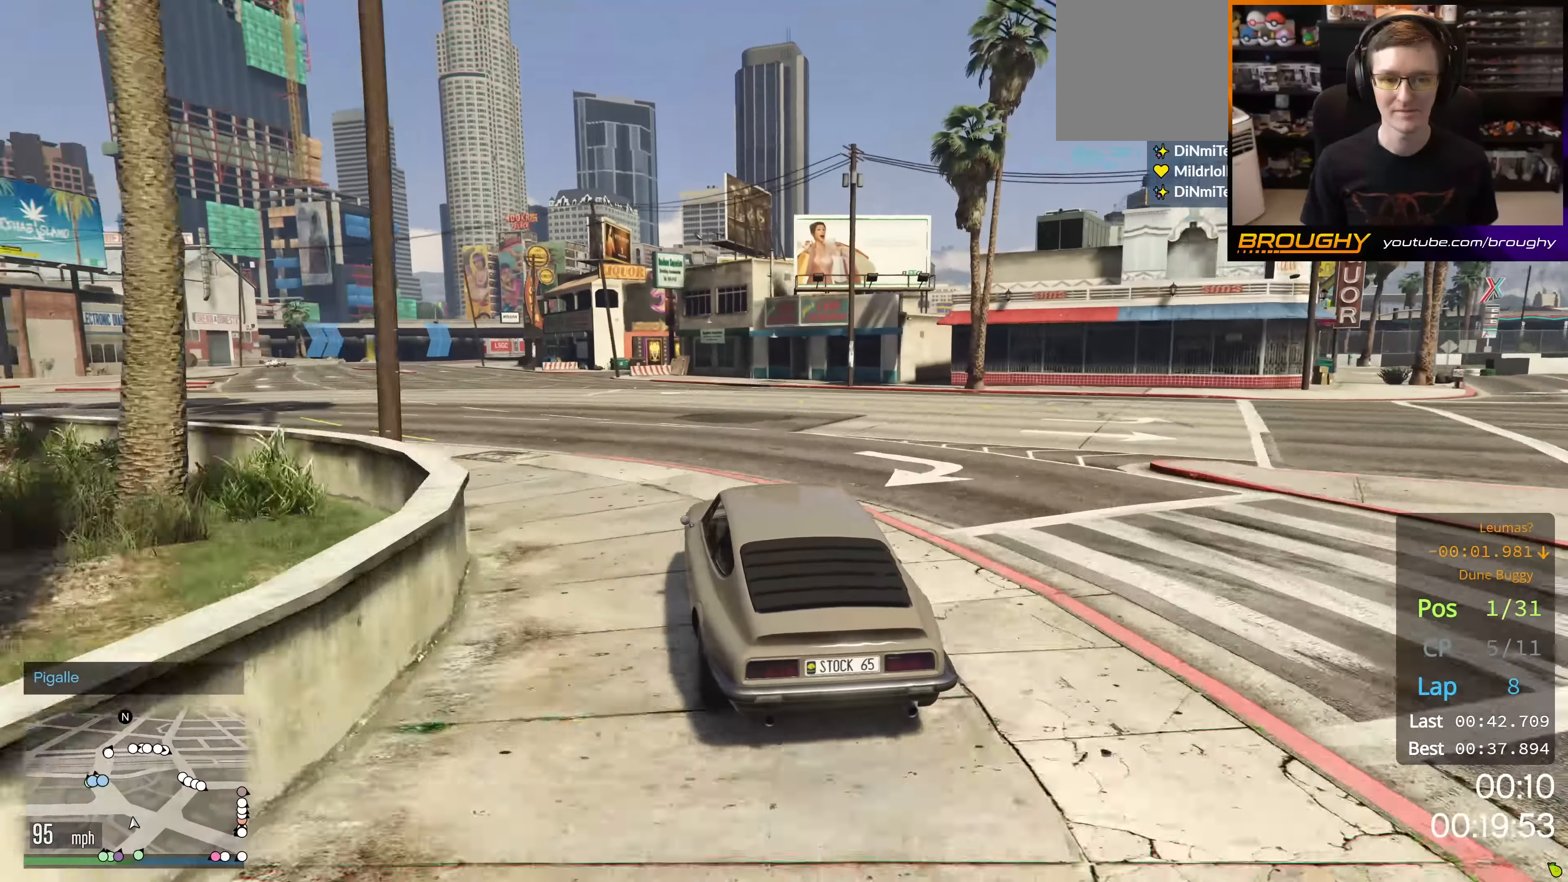
{"dt_ms": 500, "buttons": ["R2"], "left_stick": "center", "right_stick": "center", "events": [[217, "left_stick", "center"], [333, "left_stick", "up-left"], [500, "left_stick", "center"]]}
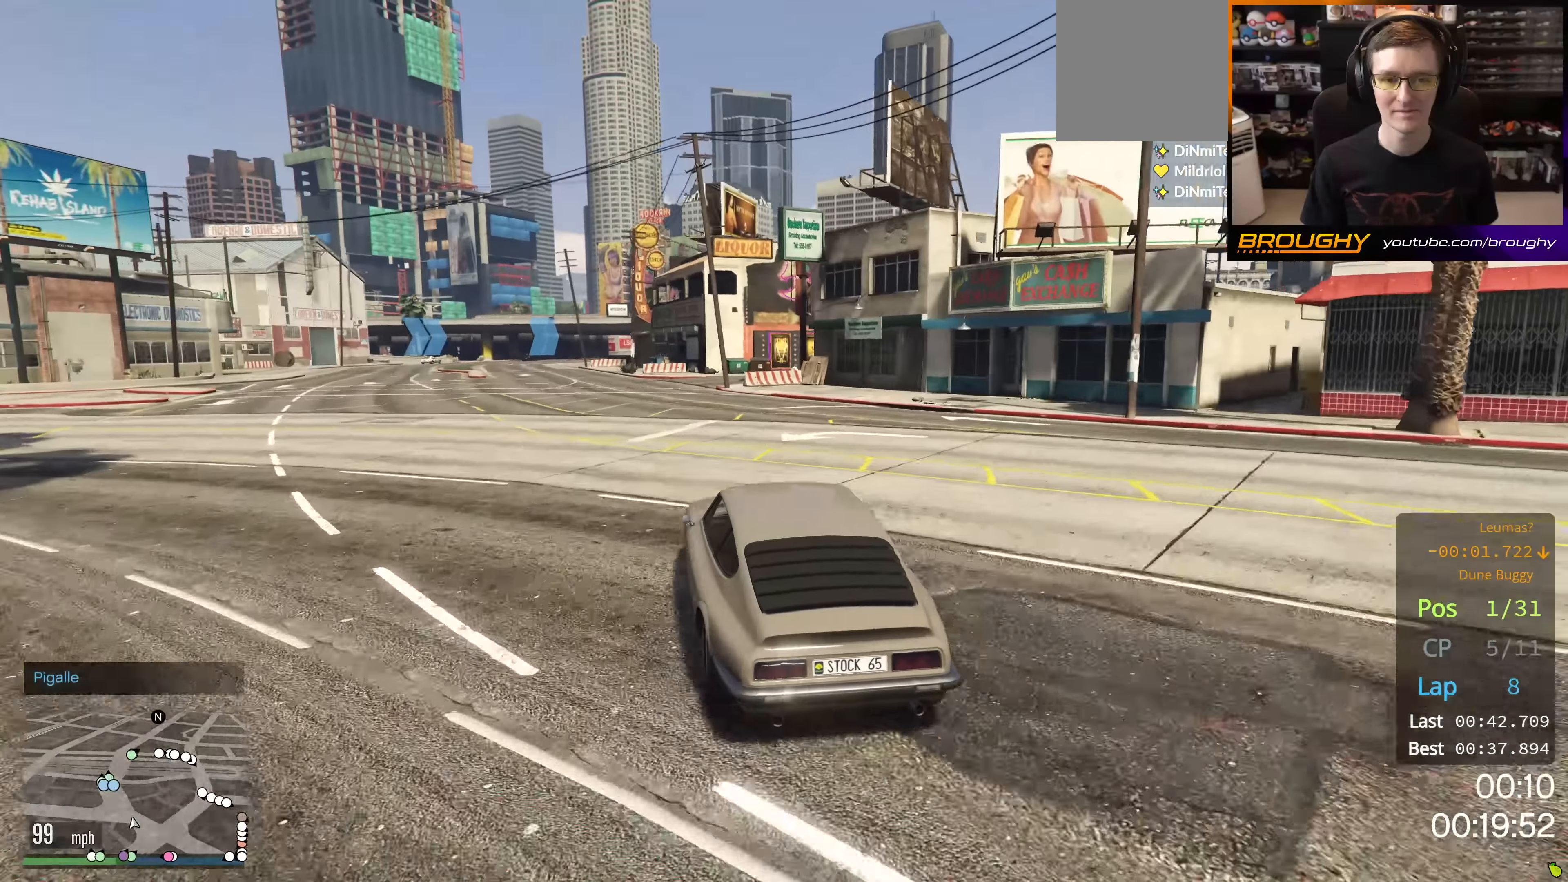
{"dt_ms": 501, "buttons": ["R2"], "left_stick": "center", "right_stick": "center", "events": [[317, "left_stick", "up-left"], [467, "left_stick", "center"]]}
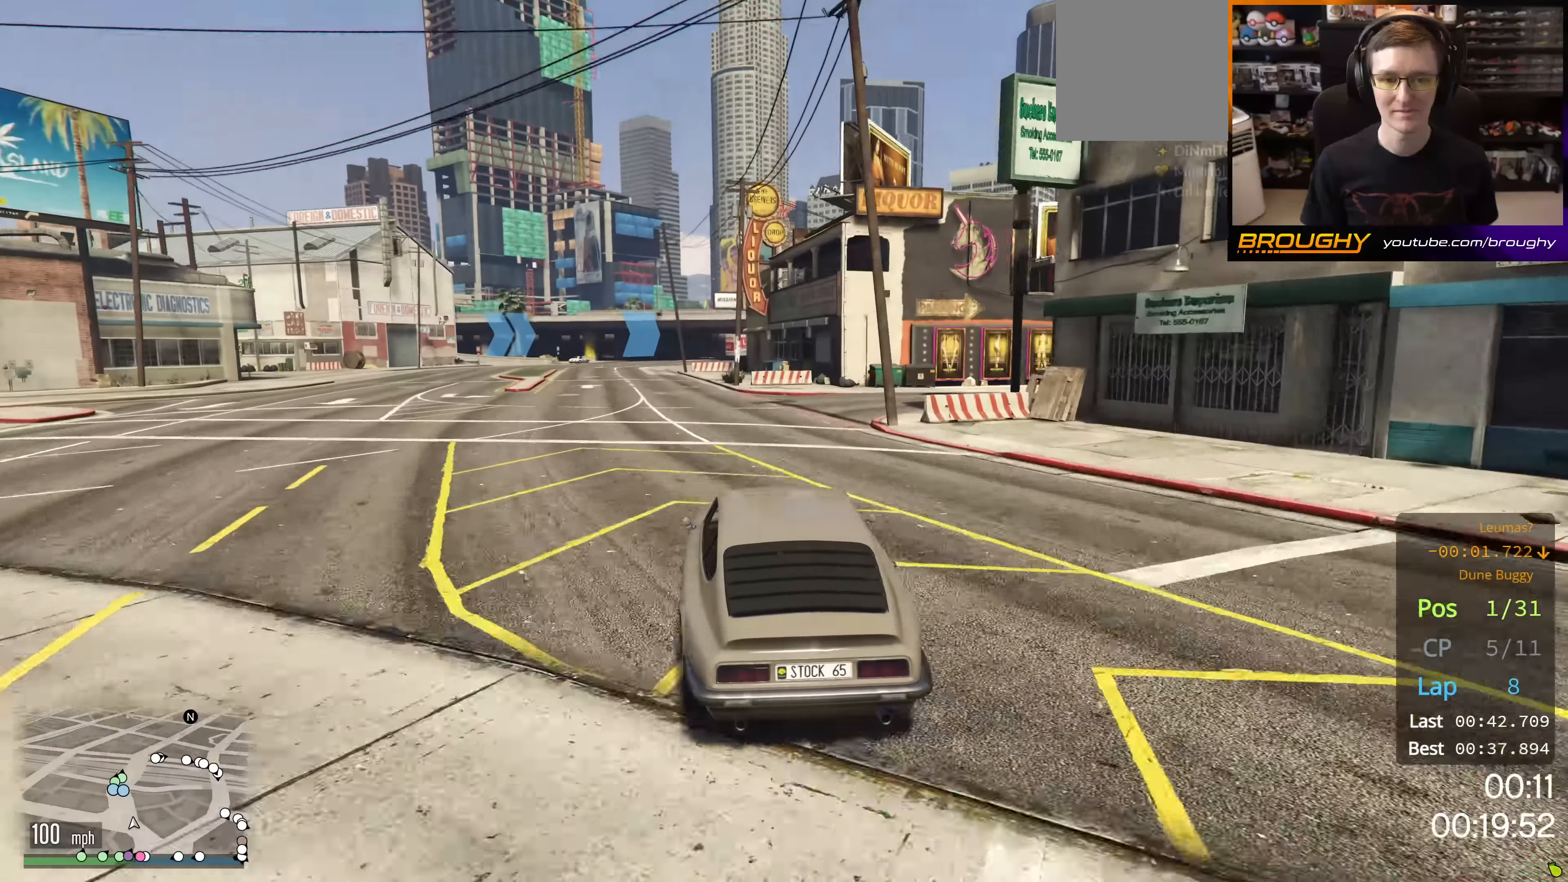
{"dt_ms": 500, "buttons": ["R2"], "left_stick": "center", "right_stick": "center", "events": [[217, "left_stick", "up-left"], [367, "left_stick", "center"]]}
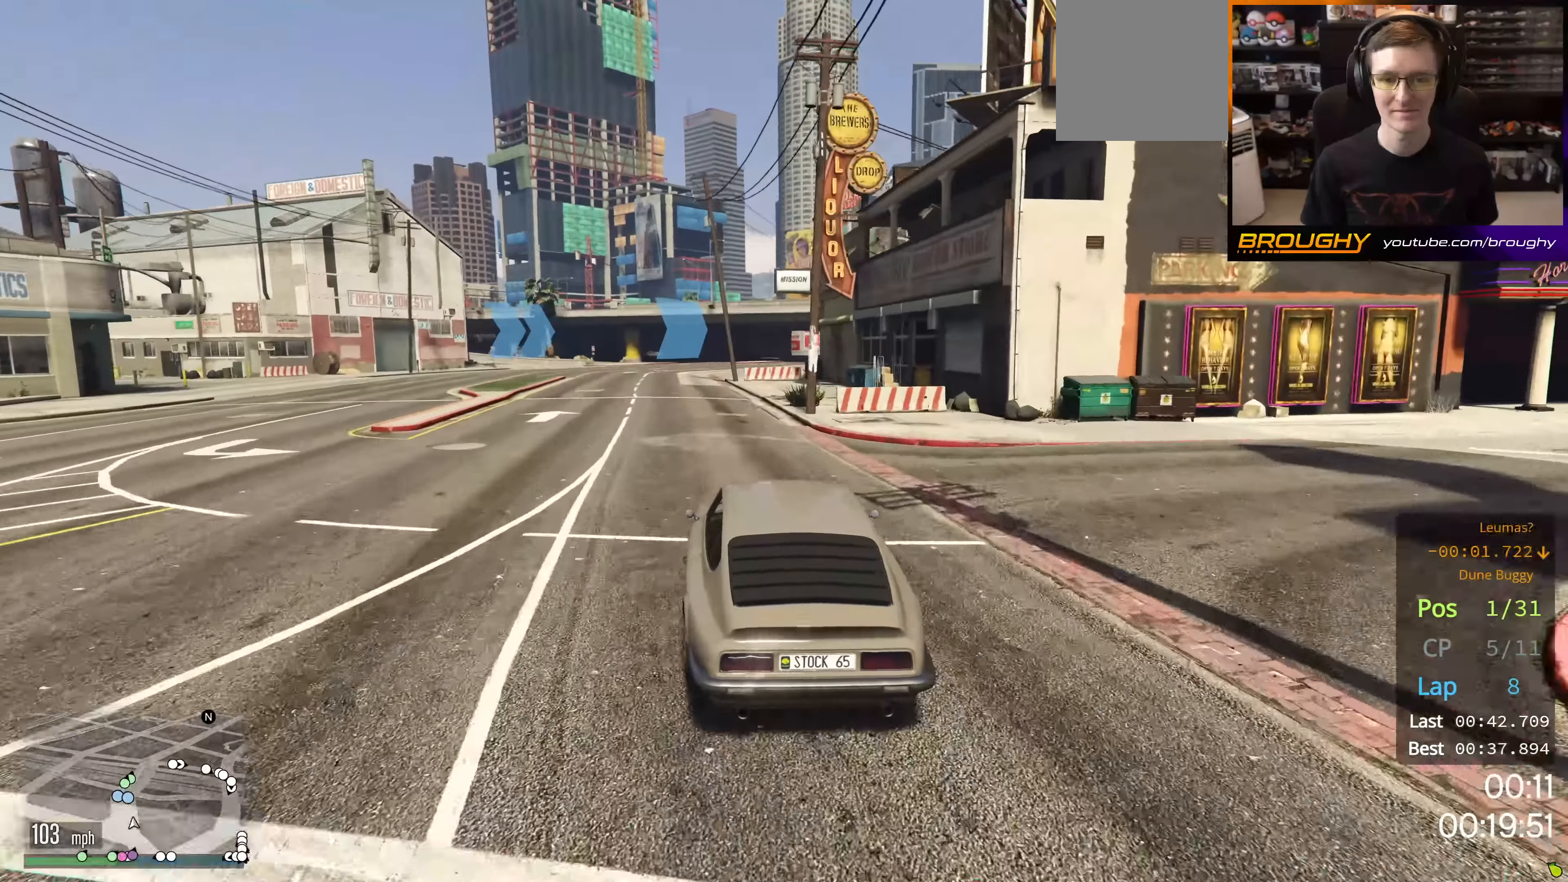
{"dt_ms": 501, "buttons": ["R2"], "left_stick": "center", "right_stick": "center", "events": [[17, "left_stick", "up-left"], [200, "left_stick", "center"]]}
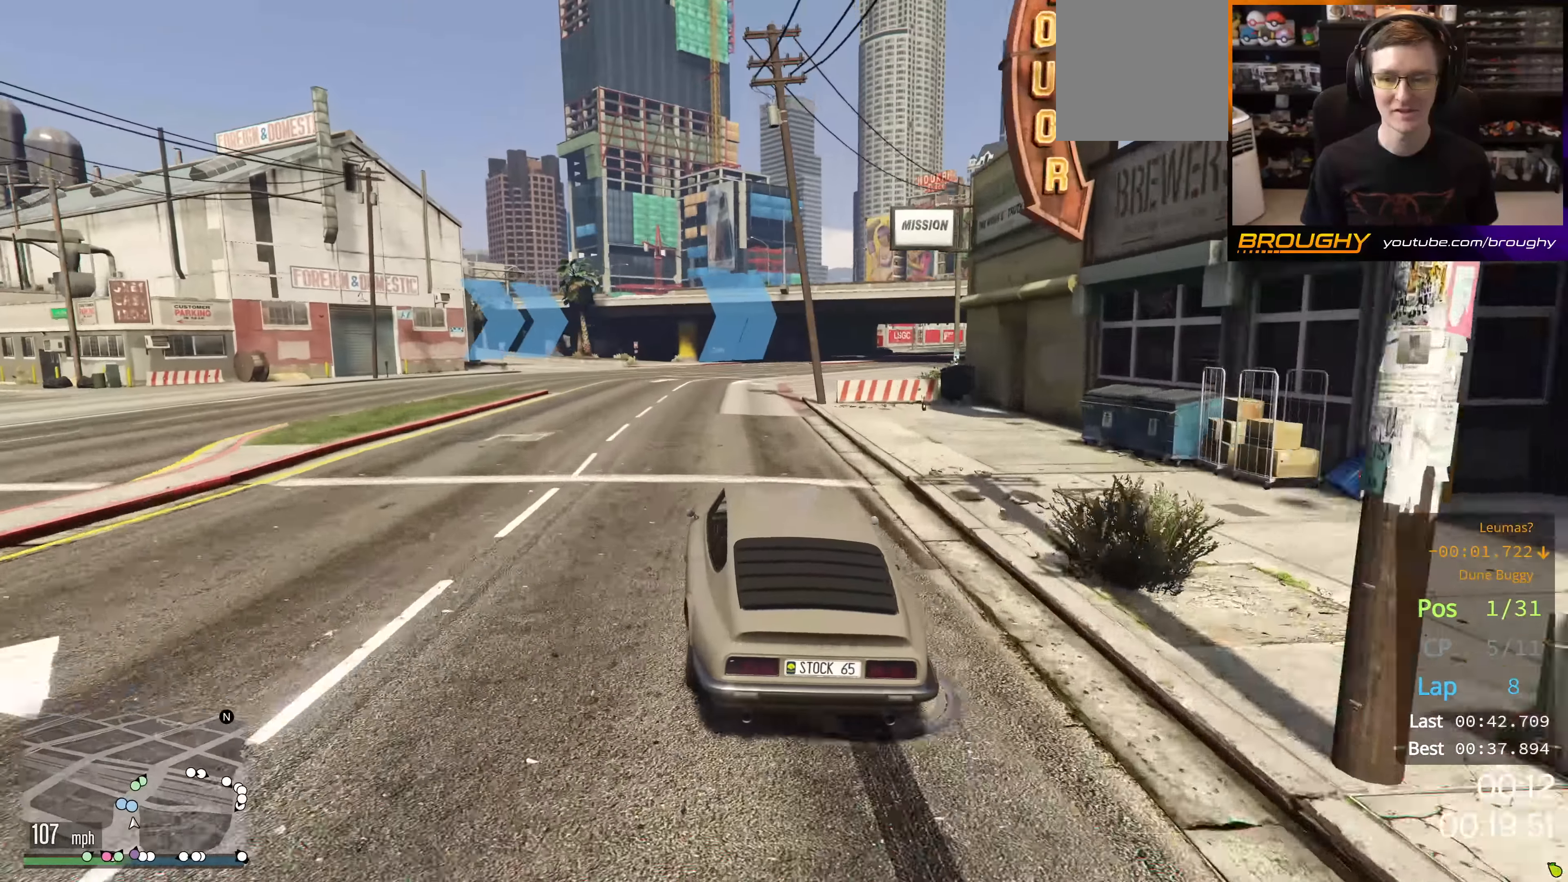
{"dt_ms": 500, "buttons": ["R2"], "left_stick": "right", "right_stick": "center", "events": [[350, "left_stick", "right"]]}
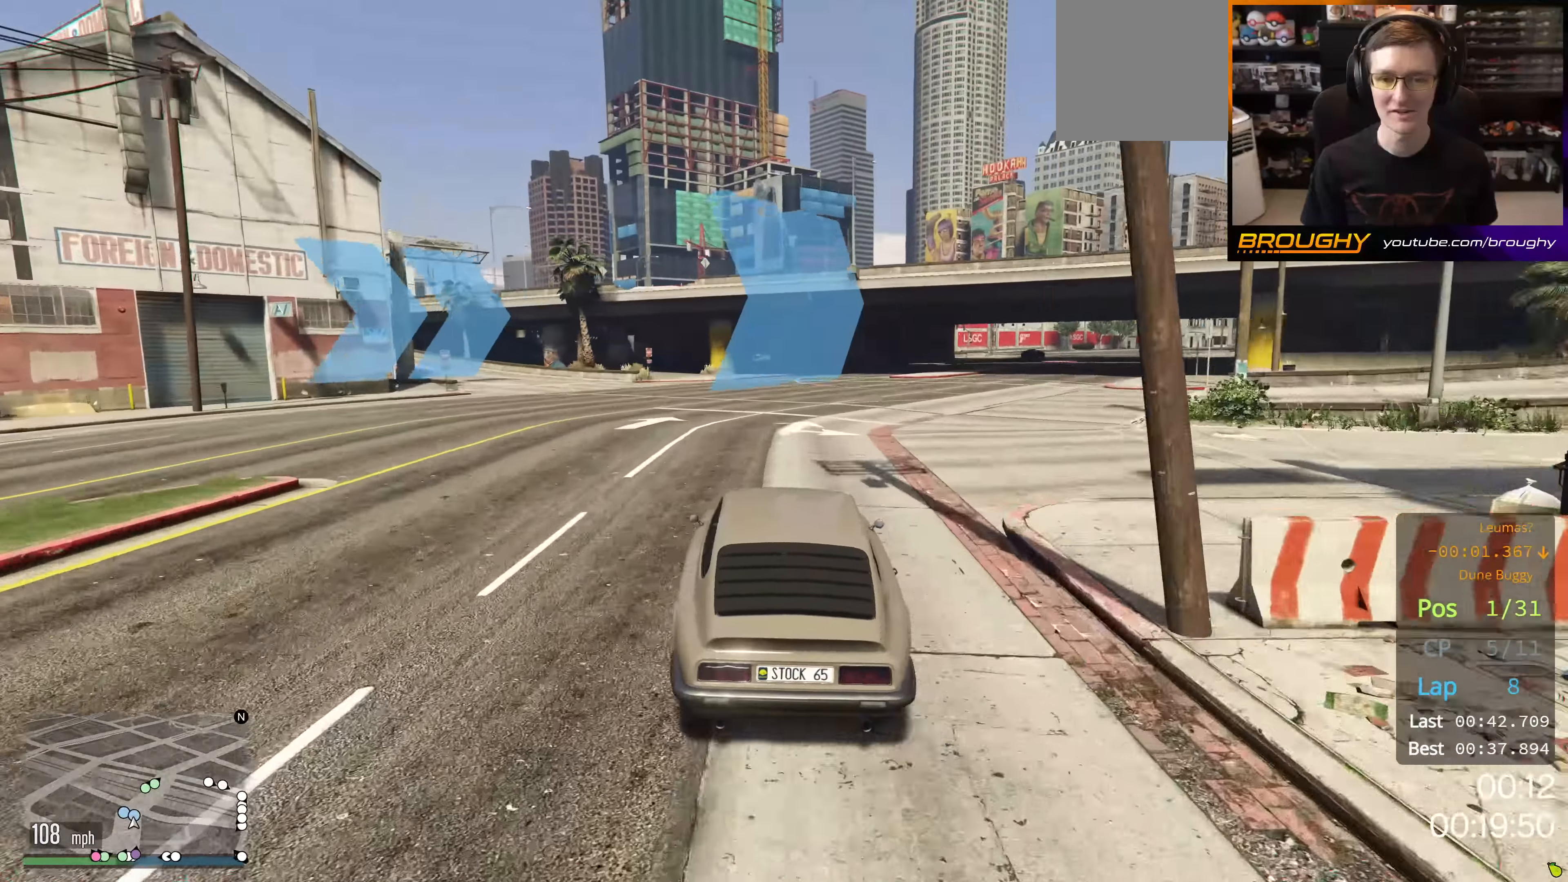
{"dt_ms": 501, "buttons": ["R2"], "left_stick": "center", "right_stick": "center", "events": [[34, "left_stick", "center"], [217, "left_stick", "right"], [451, "left_stick", "center"]]}
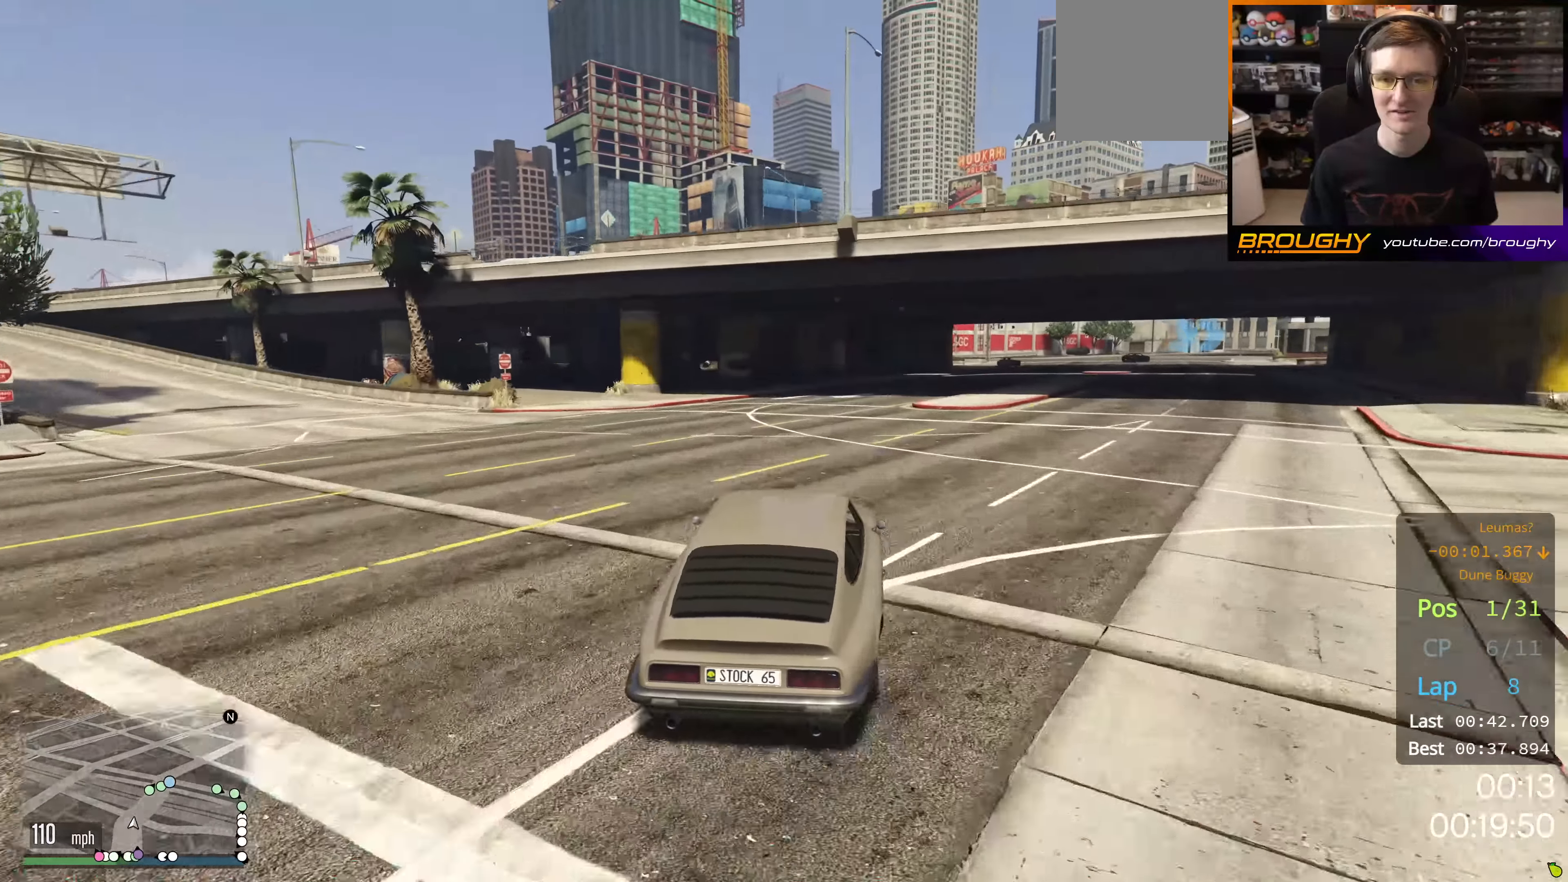
{"dt_ms": 500, "buttons": ["R2"], "left_stick": "right", "right_stick": "center", "events": [[484, "left_stick", "right"]]}
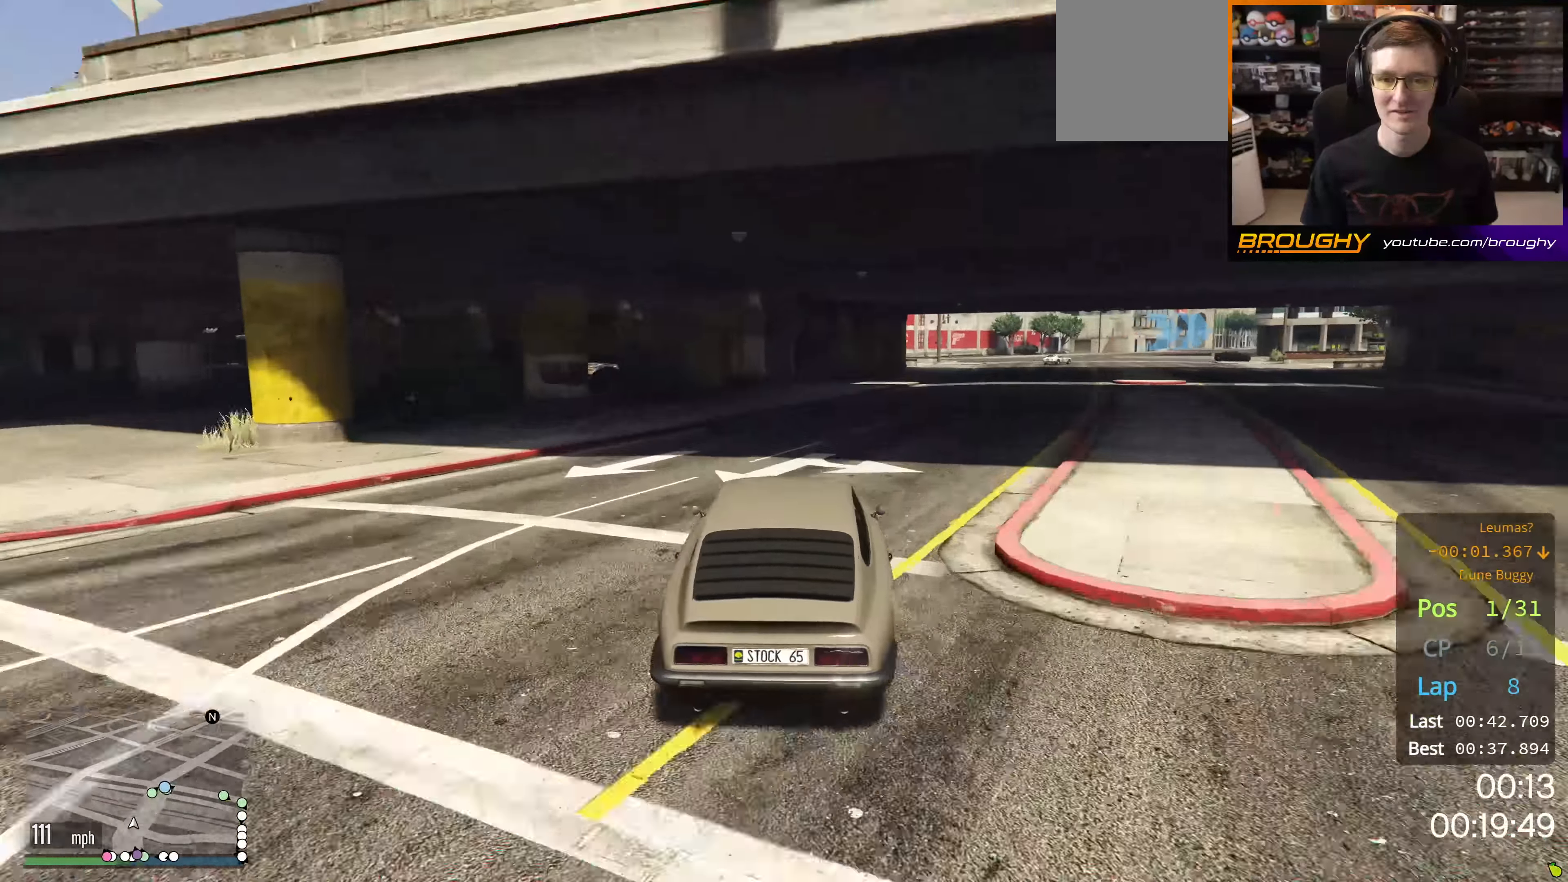
{"dt_ms": 501, "buttons": ["R2"], "left_stick": "center", "right_stick": "center", "events": [[200, "left_stick", "center"], [301, "left_stick", "right"], [484, "left_stick", "center"]]}
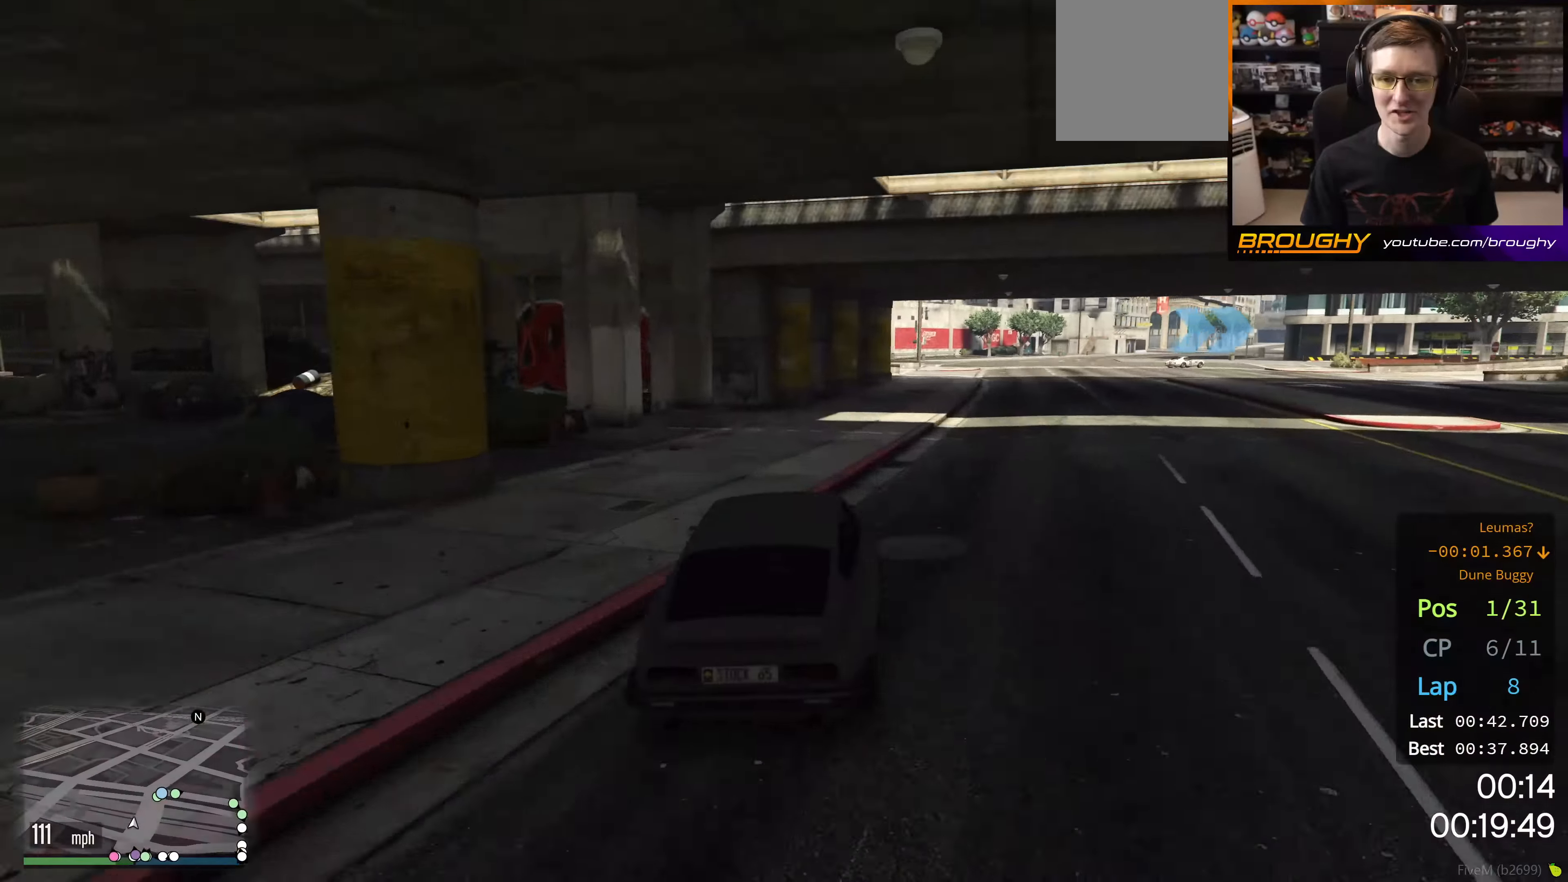
{"dt_ms": 500, "buttons": [], "left_stick": "right", "right_stick": "center", "events": [[50, "left_stick", "right"], [83, "R2", "up"], [217, "left_stick", "center"], [317, "left_stick", "right"]]}
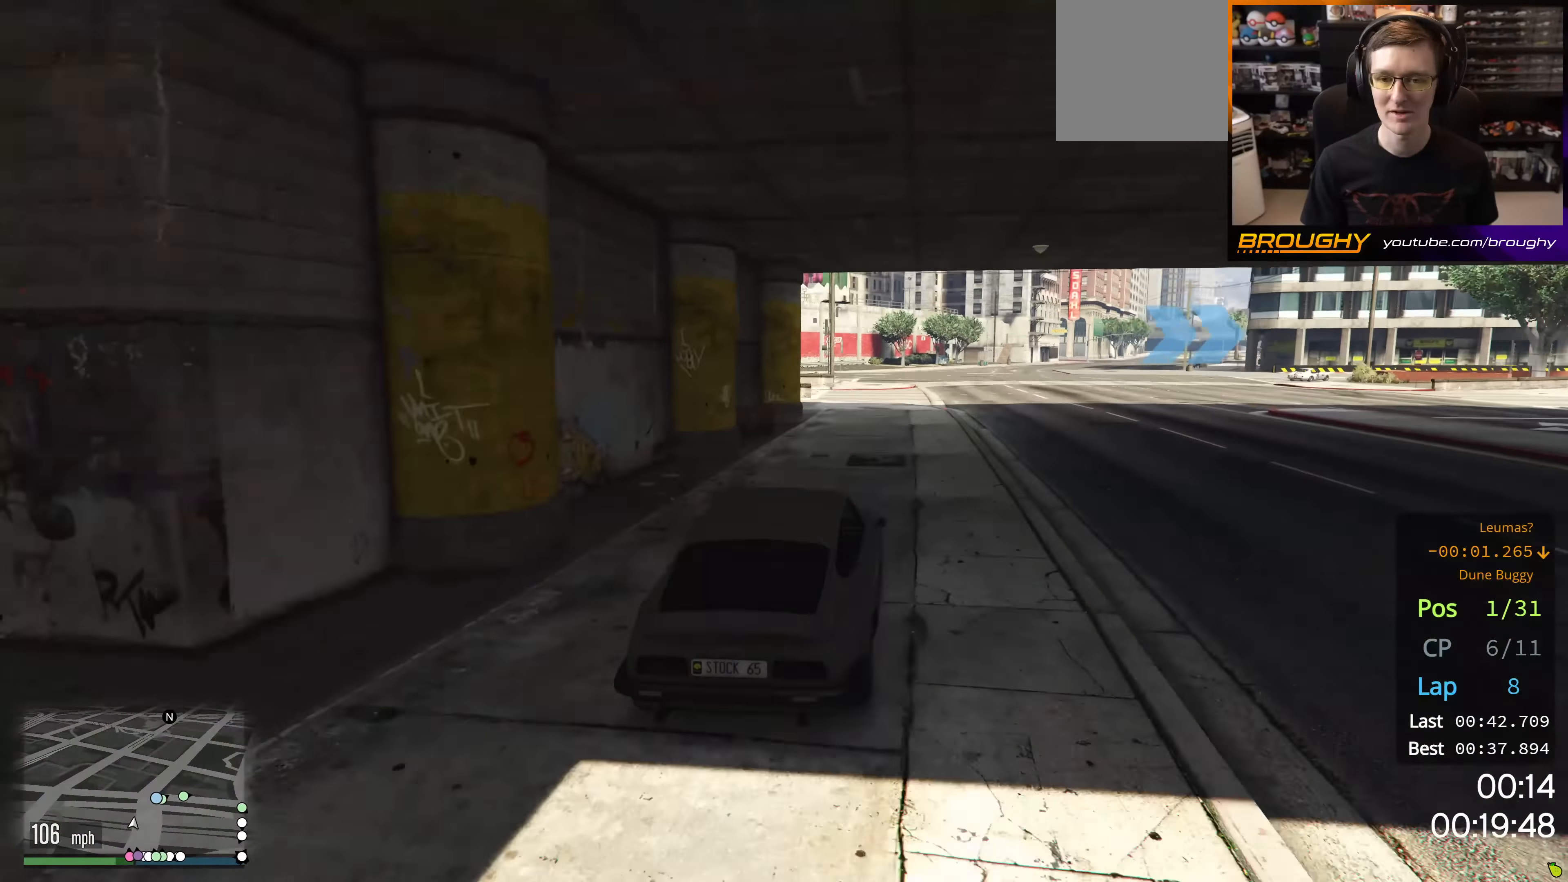
{"dt_ms": 501, "buttons": [], "left_stick": "right", "right_stick": "center", "events": [[184, "L2", "down"], [301, "L2", "up"], [301, "left_stick", "center"], [385, "left_stick", "right"]]}
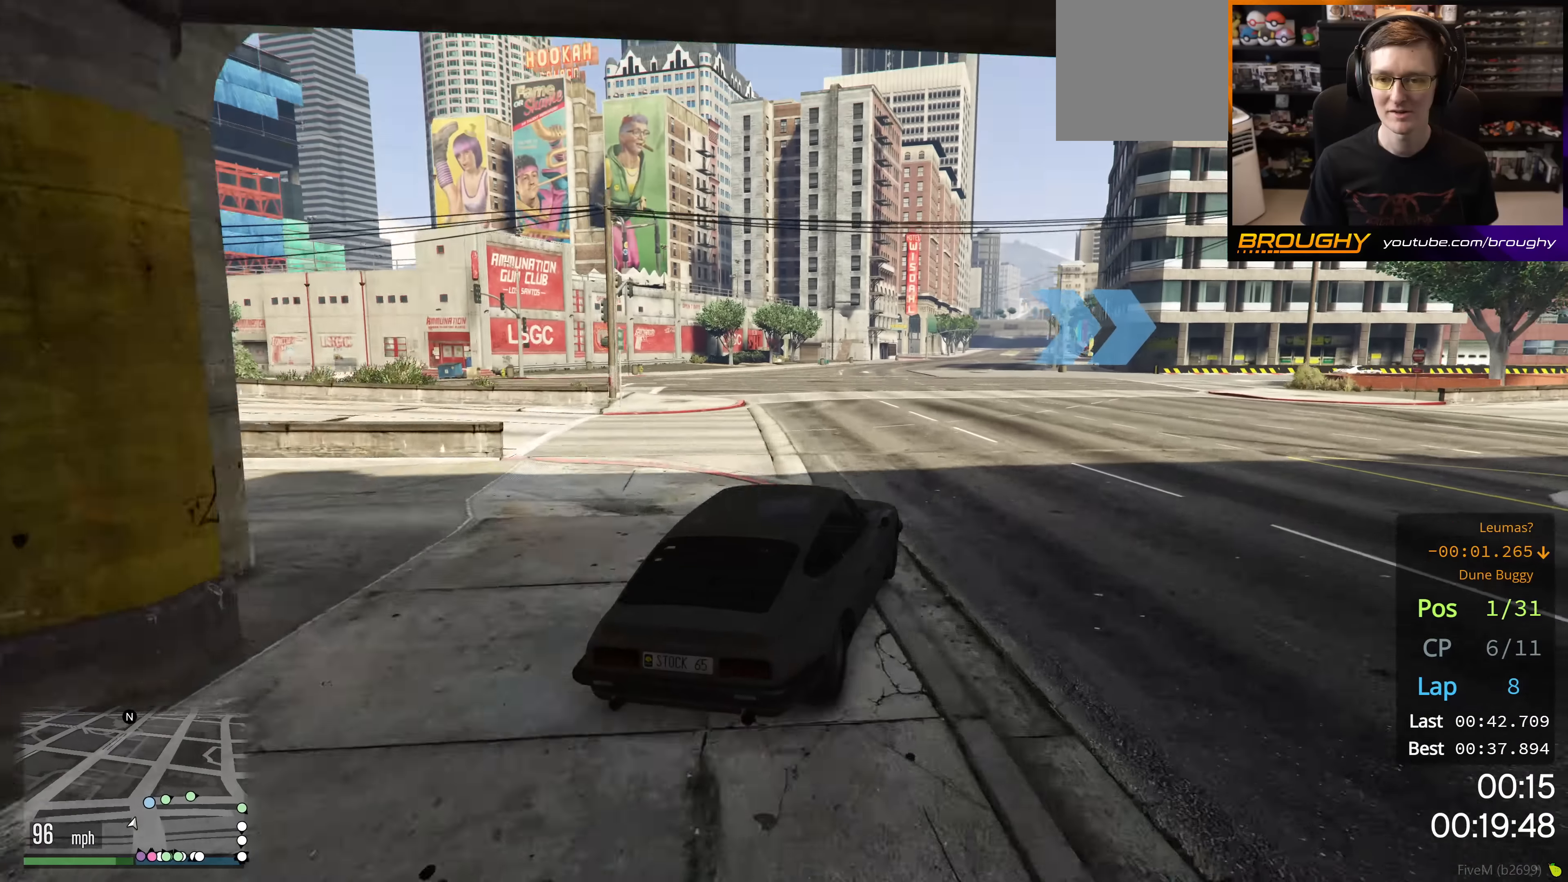
{"dt_ms": 501, "buttons": ["R2"], "left_stick": "down-right", "right_stick": "center", "events": [[217, "left_stick", "down-right"], [334, "R2", "down"]]}
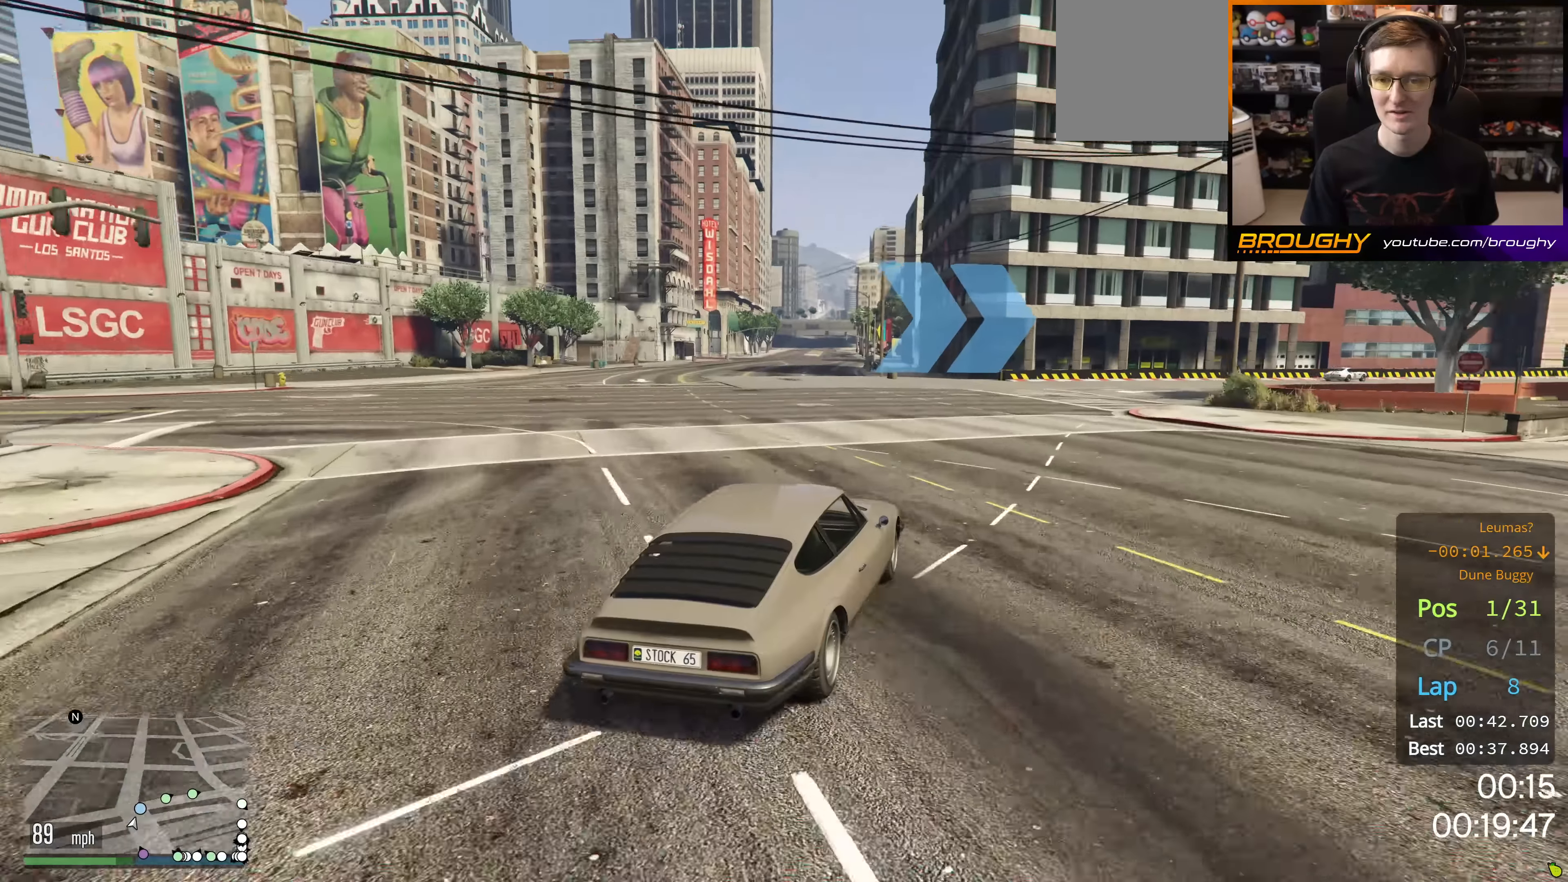
{"dt_ms": 500, "buttons": ["R2"], "left_stick": "down-right", "right_stick": "center", "events": []}
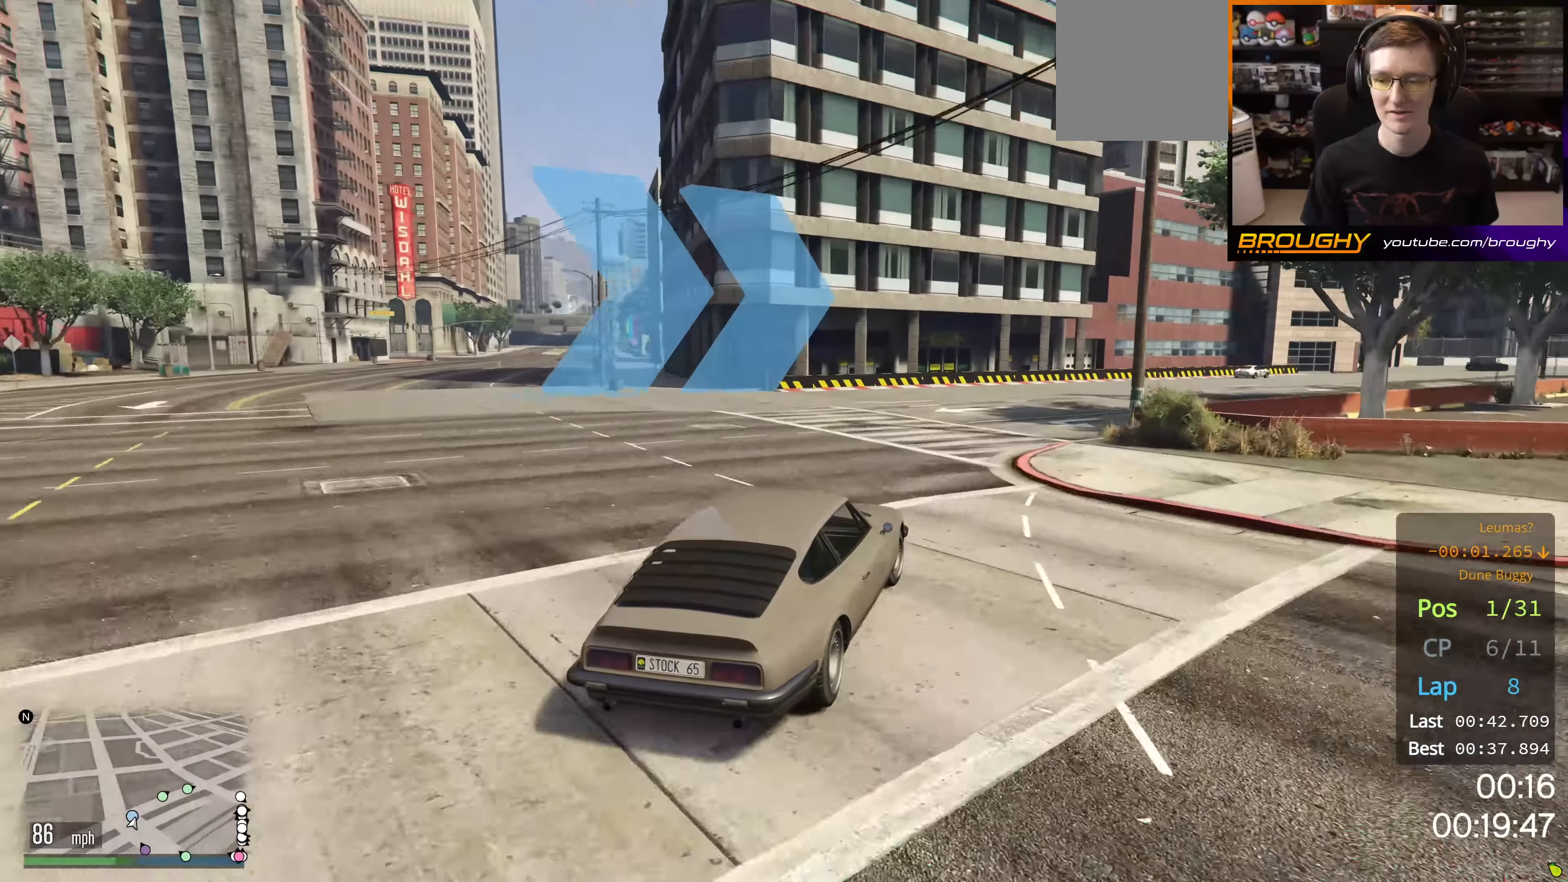
{"dt_ms": 501, "buttons": ["R2"], "left_stick": "center", "right_stick": "center", "events": [[151, "left_stick", "center"], [284, "left_stick", "right"], [467, "left_stick", "center"]]}
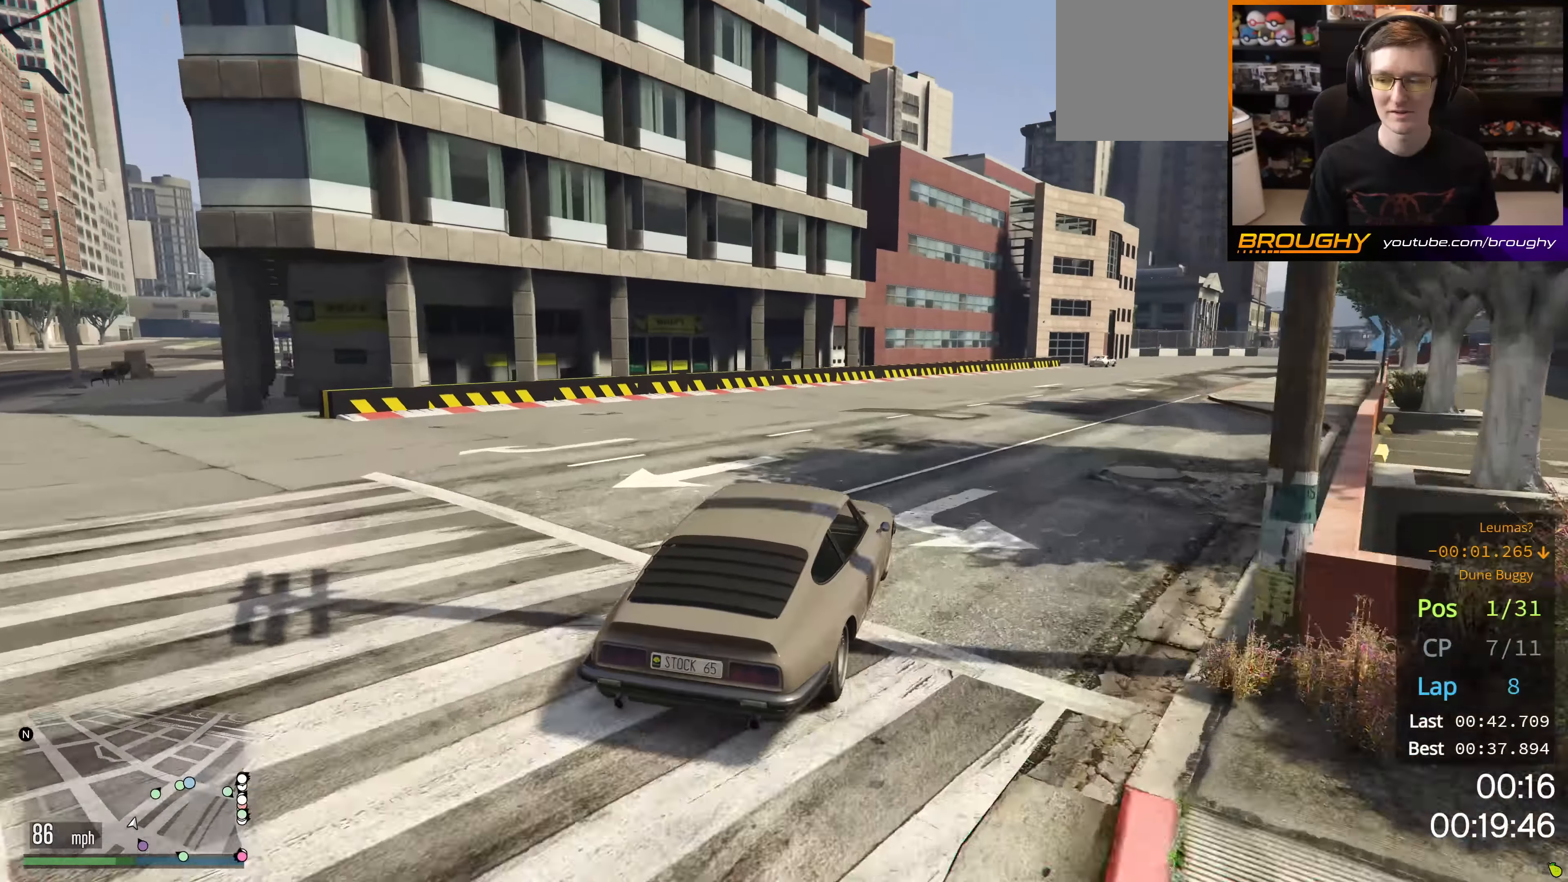
{"dt_ms": 500, "buttons": ["R2"], "left_stick": "right", "right_stick": "center", "events": [[117, "left_stick", "right"], [300, "left_stick", "center"], [434, "left_stick", "right"]]}
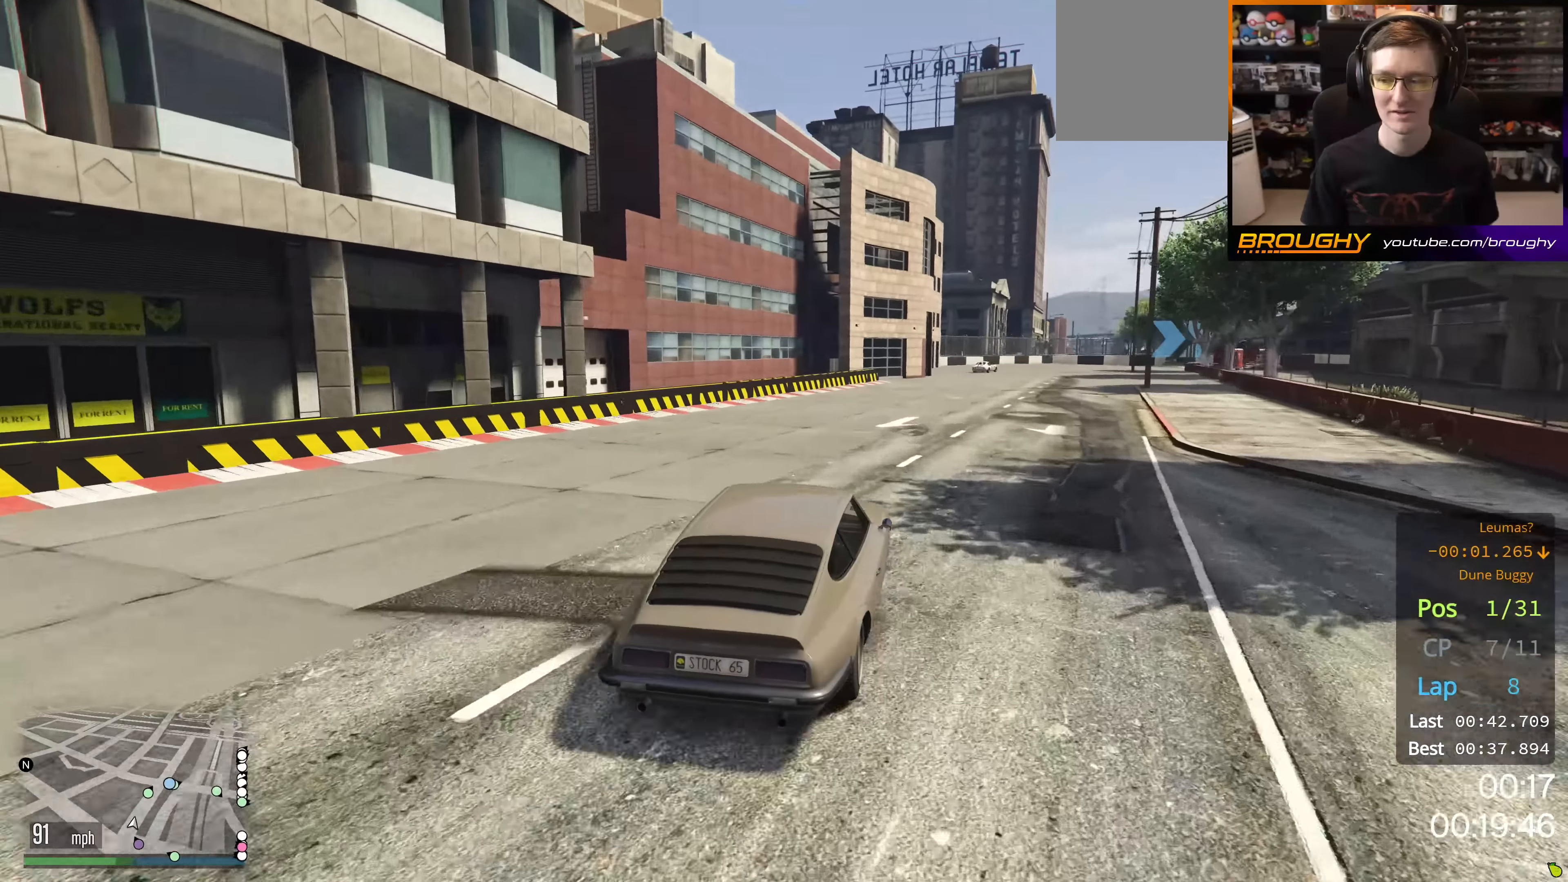
{"dt_ms": 501, "buttons": ["R2"], "left_stick": "up-left", "right_stick": "center", "events": [[84, "left_stick", "center"], [334, "left_stick", "up-left"]]}
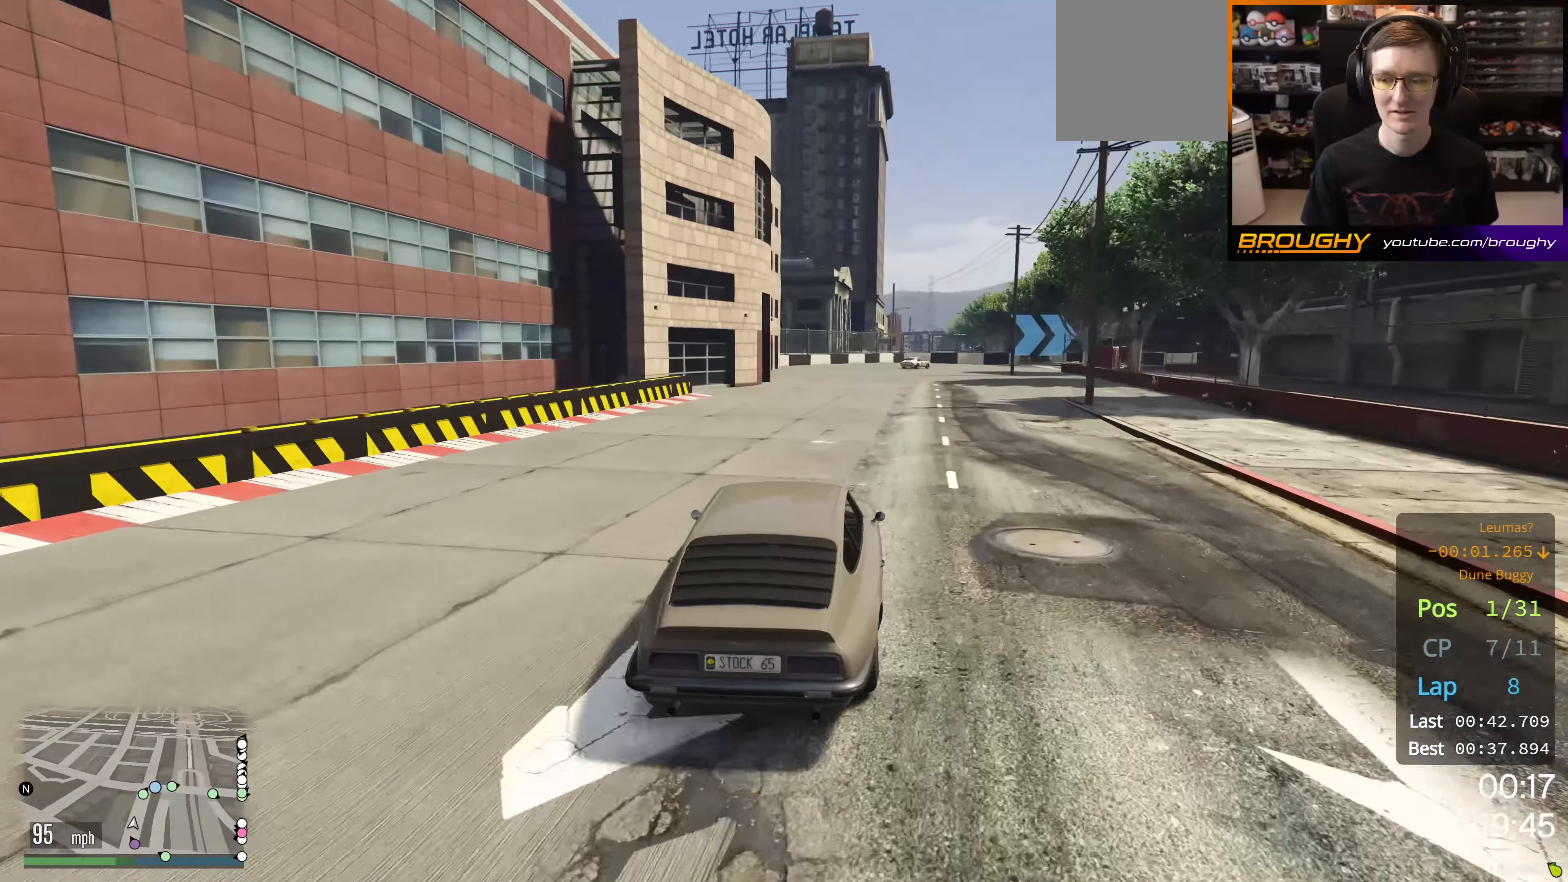
{"dt_ms": 500, "buttons": ["R2"], "left_stick": "right", "right_stick": "center", "events": [[17, "left_stick", "center"], [167, "left_stick", "up-left"], [267, "left_stick", "center"], [434, "left_stick", "right"]]}
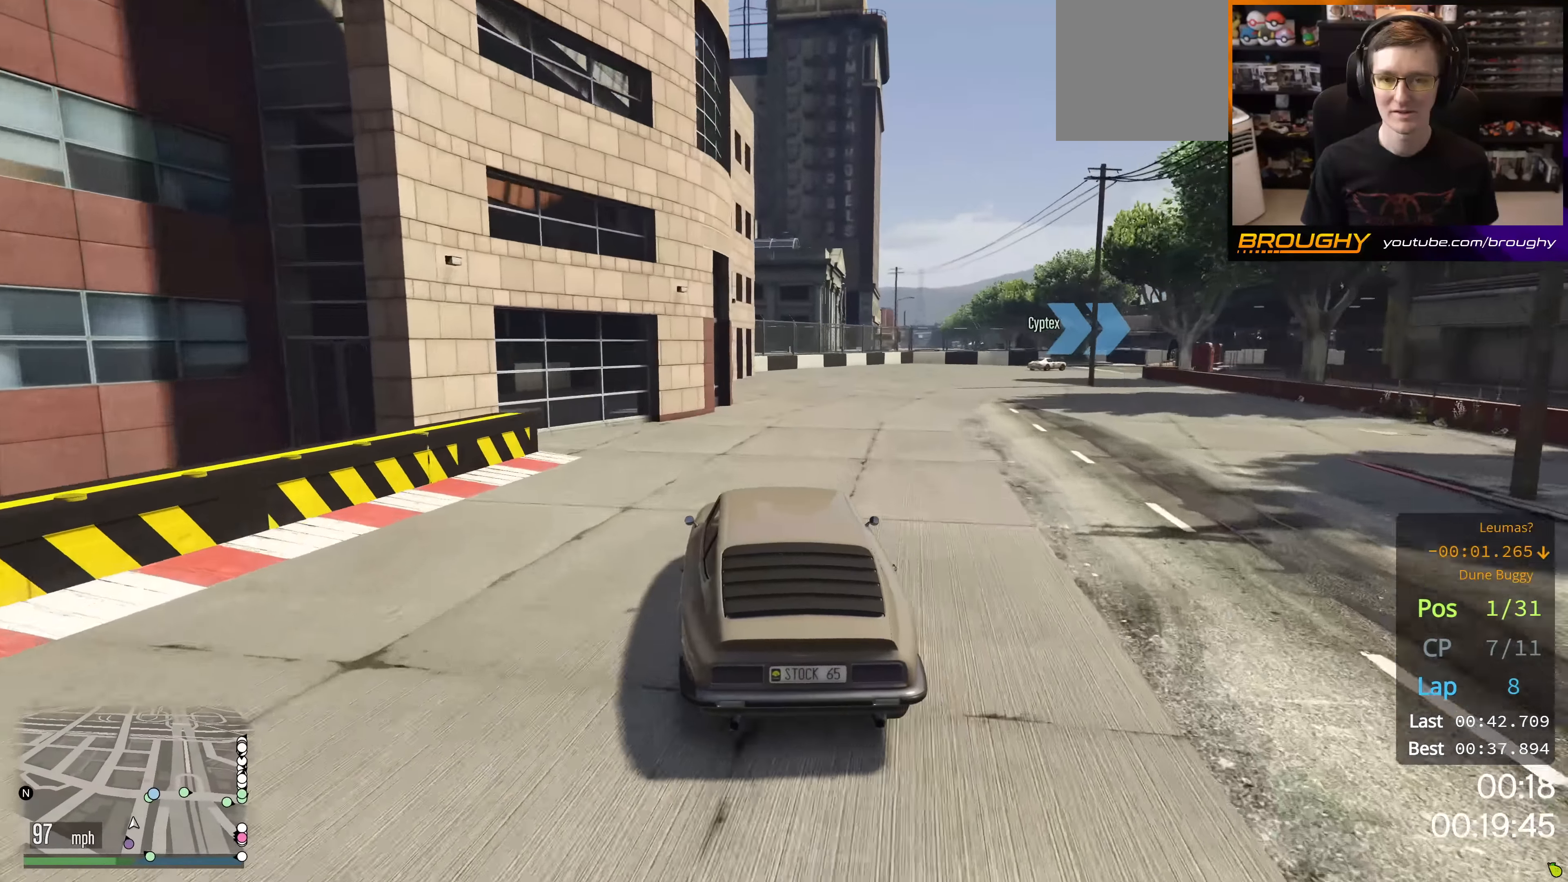
{"dt_ms": 501, "buttons": ["R2"], "left_stick": "down-right", "right_stick": "center", "events": [[134, "left_stick", "down-right"]]}
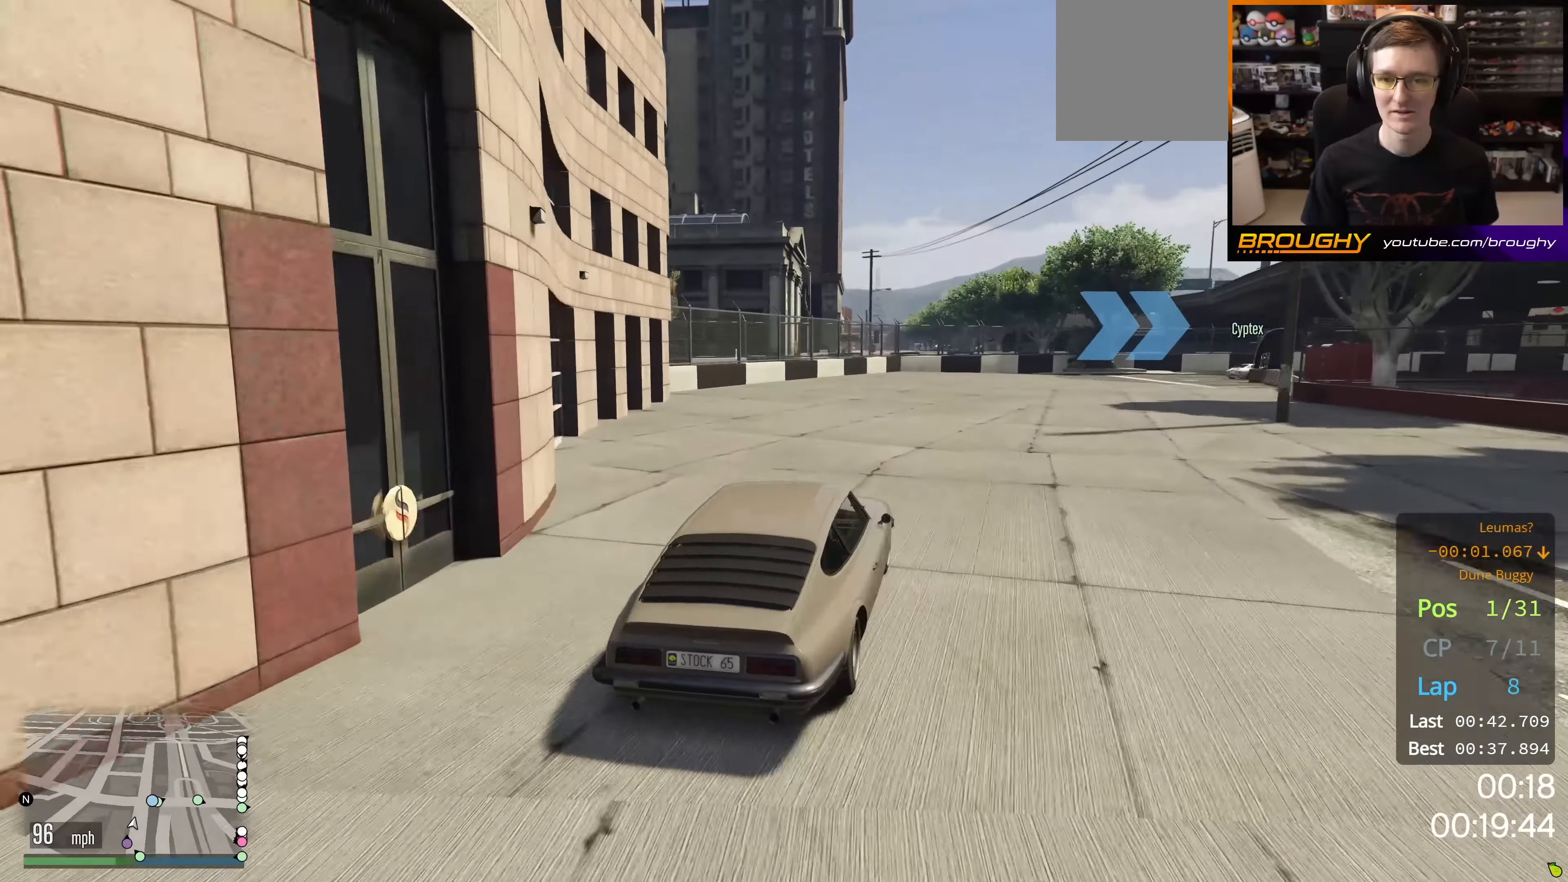
{"dt_ms": 500, "buttons": ["R2"], "left_stick": "down-right", "right_stick": "center", "events": [[83, "left_stick", "center"], [183, "left_stick", "right"], [367, "left_stick", "center"], [434, "left_stick", "right"], [484, "left_stick", "down-right"]]}
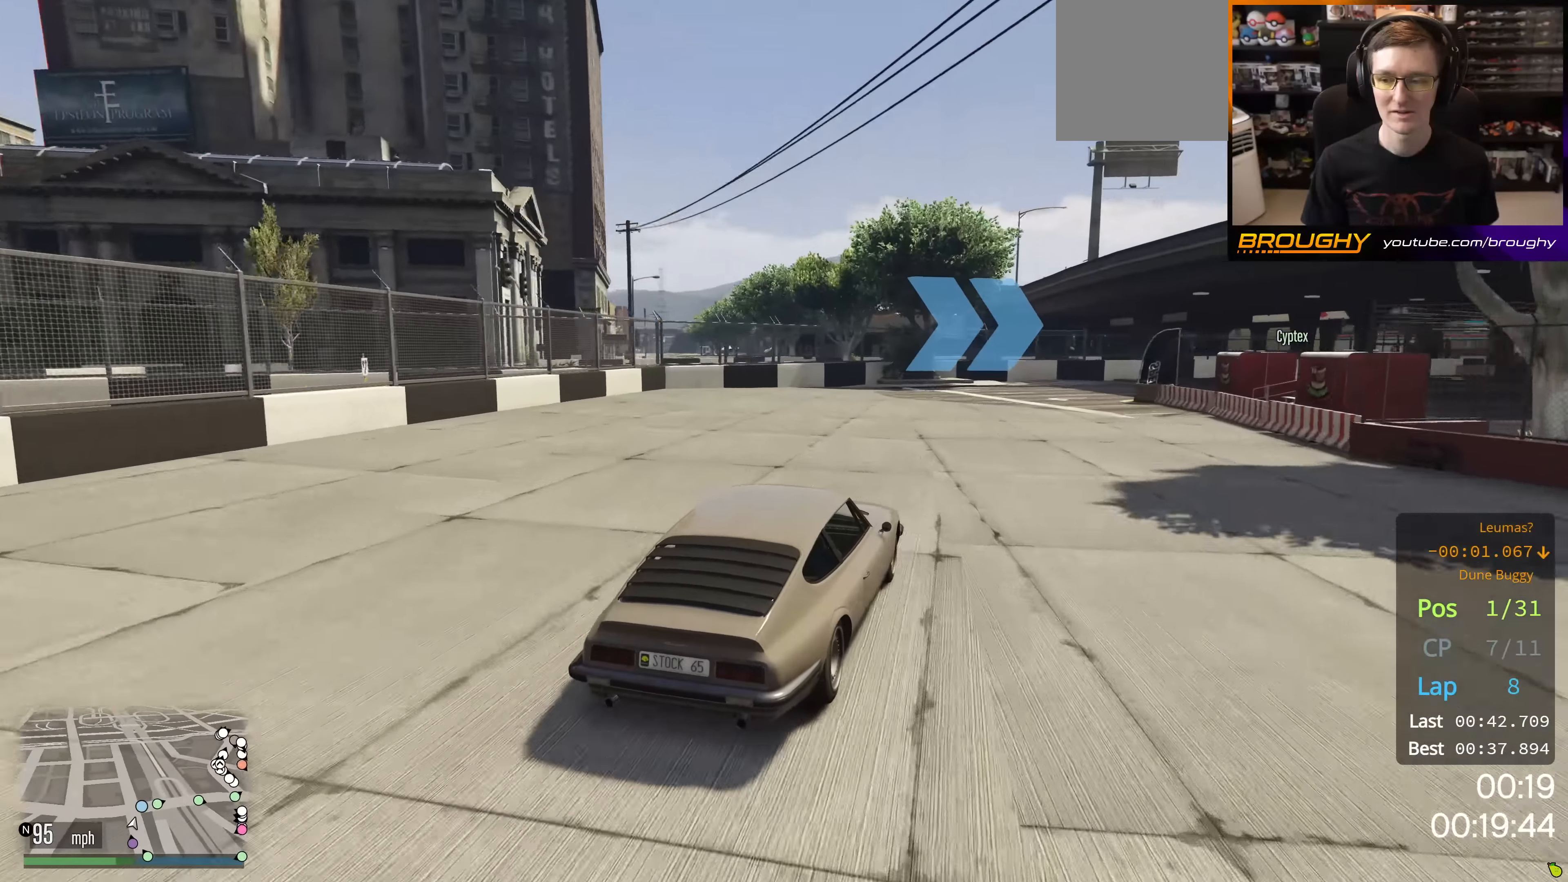
{"dt_ms": 501, "buttons": ["R2"], "left_stick": "right", "right_stick": "center", "events": [[117, "left_stick", "center"], [251, "left_stick", "down-right"], [367, "left_stick", "center"], [484, "left_stick", "right"]]}
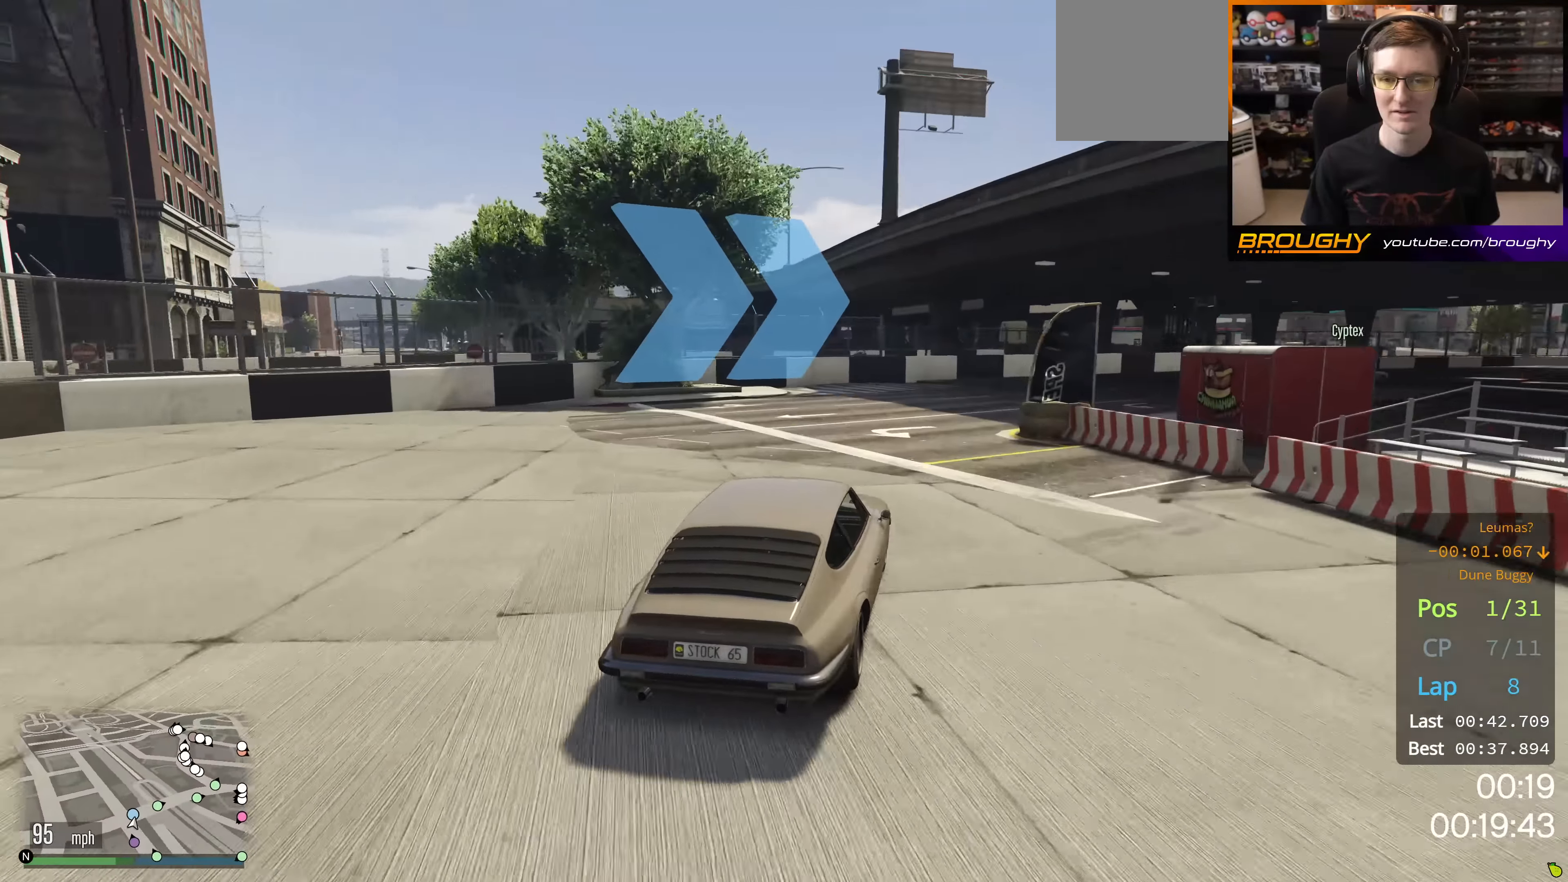
{"dt_ms": 500, "buttons": [], "left_stick": "down-right", "right_stick": "center", "events": [[267, "R2", "up"], [300, "left_stick", "center"], [384, "left_stick", "down-right"]]}
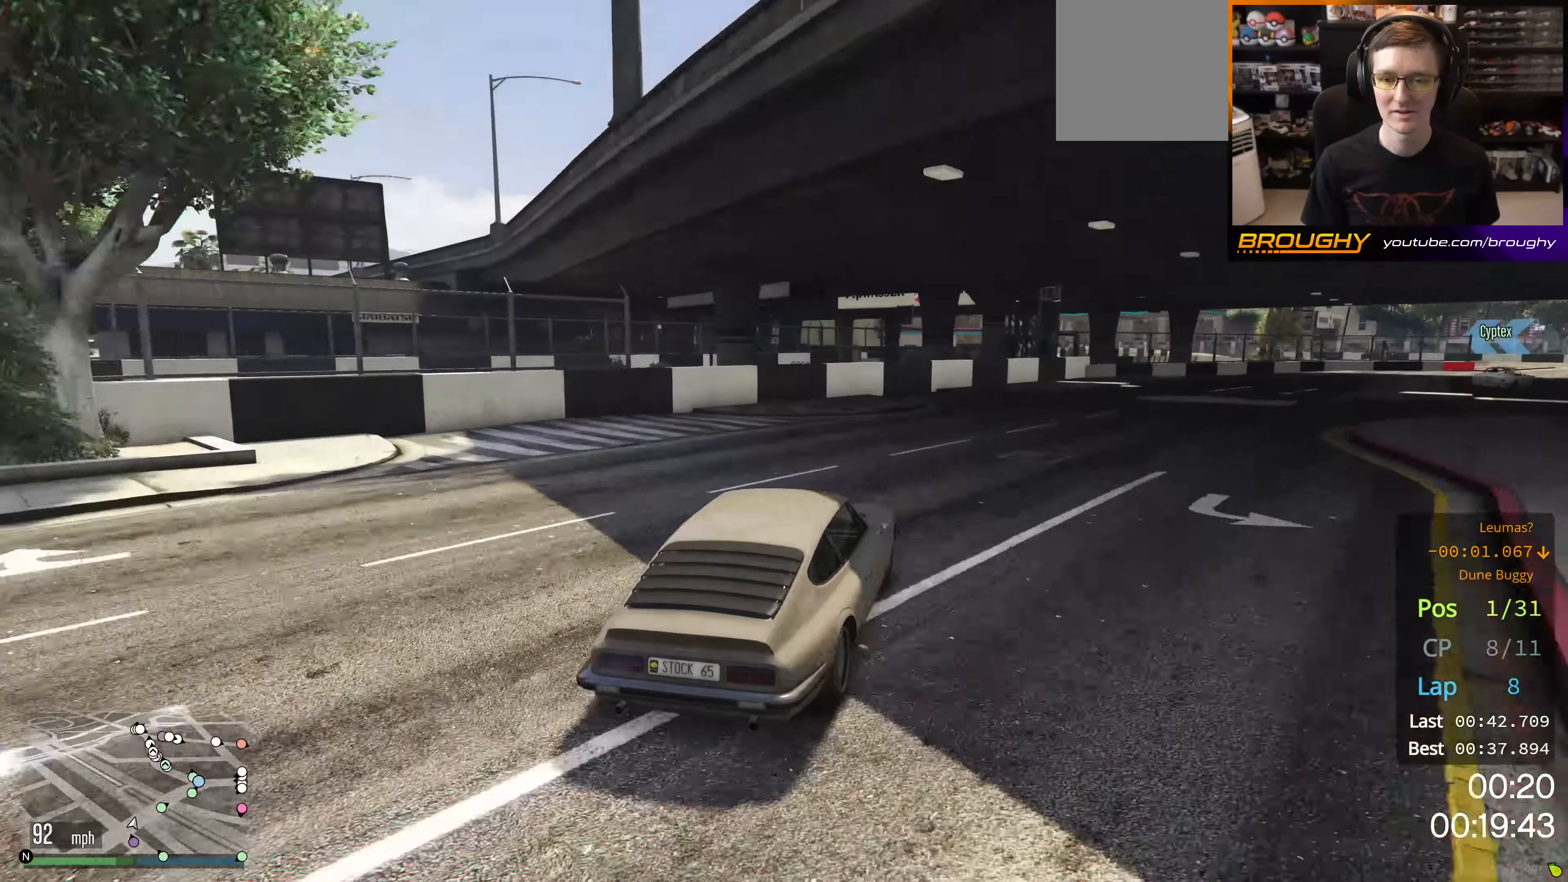
{"dt_ms": 501, "buttons": ["R2"], "left_stick": "right", "right_stick": "center", "events": [[301, "left_stick", "center"], [367, "left_stick", "right"], [384, "R2", "down"]]}
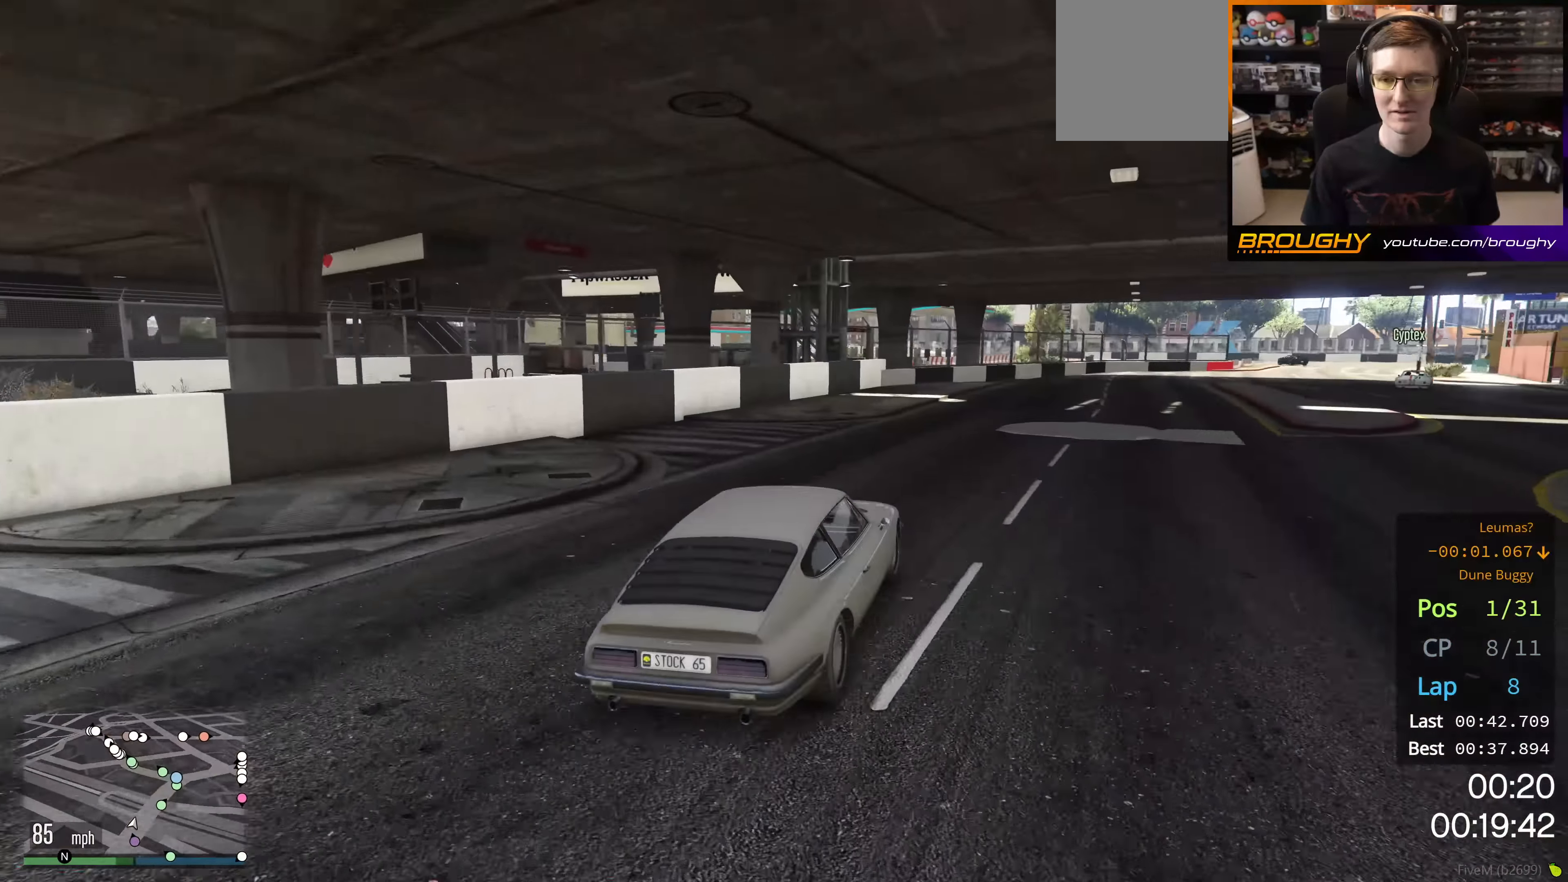
{"dt_ms": 500, "buttons": ["R2"], "left_stick": "center", "right_stick": "center", "events": [[150, "left_stick", "center"], [250, "left_stick", "right"], [483, "left_stick", "center"]]}
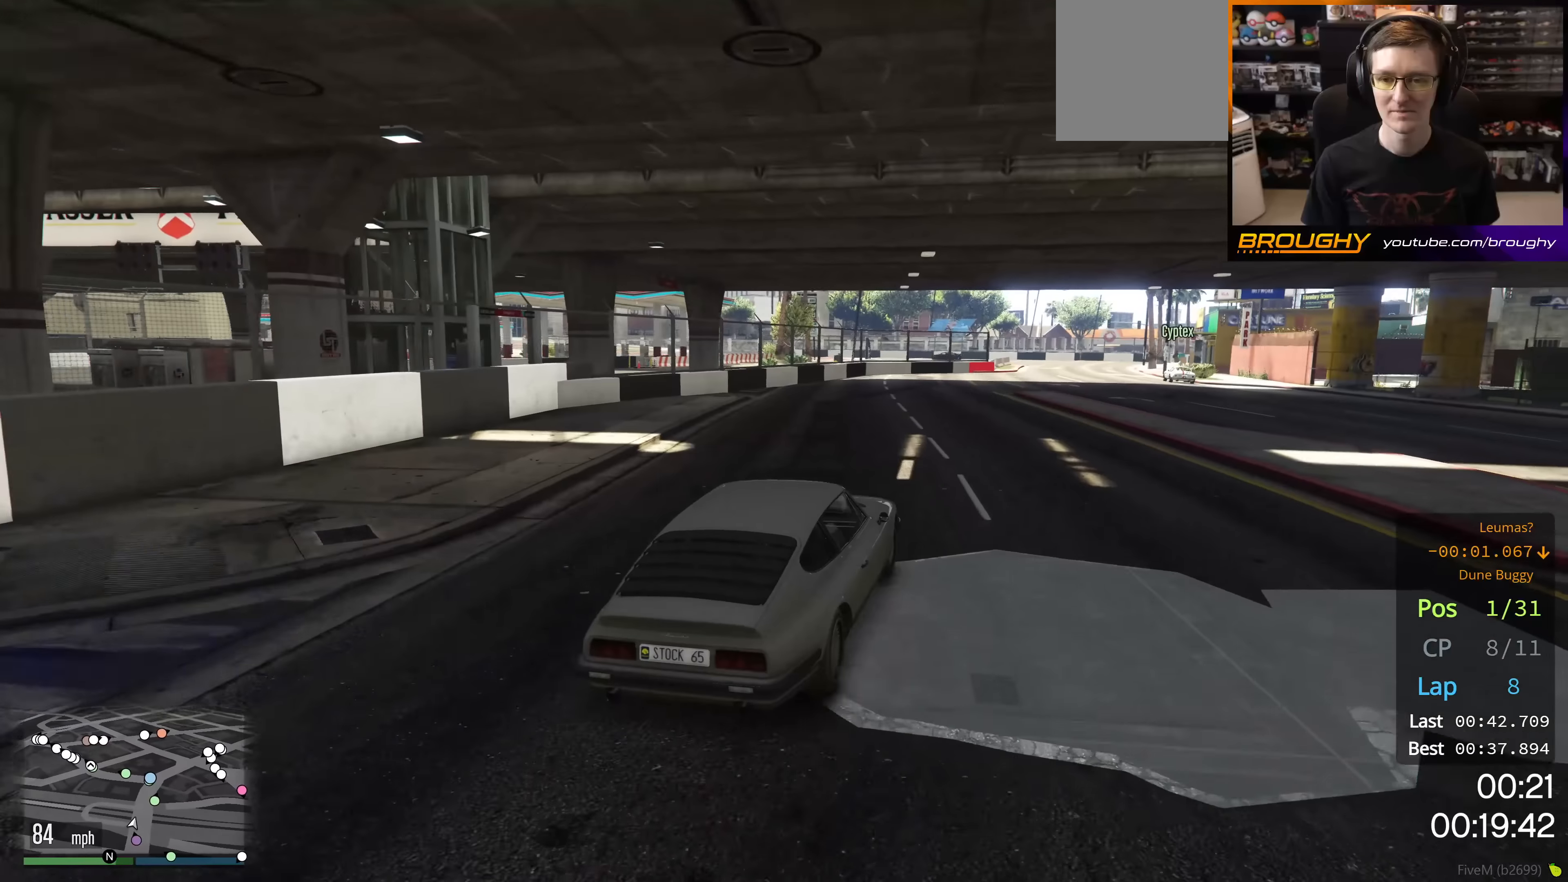
{"dt_ms": 500, "buttons": ["R2"], "left_stick": "center", "right_stick": "center", "events": [[117, "left_stick", "right"], [300, "left_stick", "center"]]}
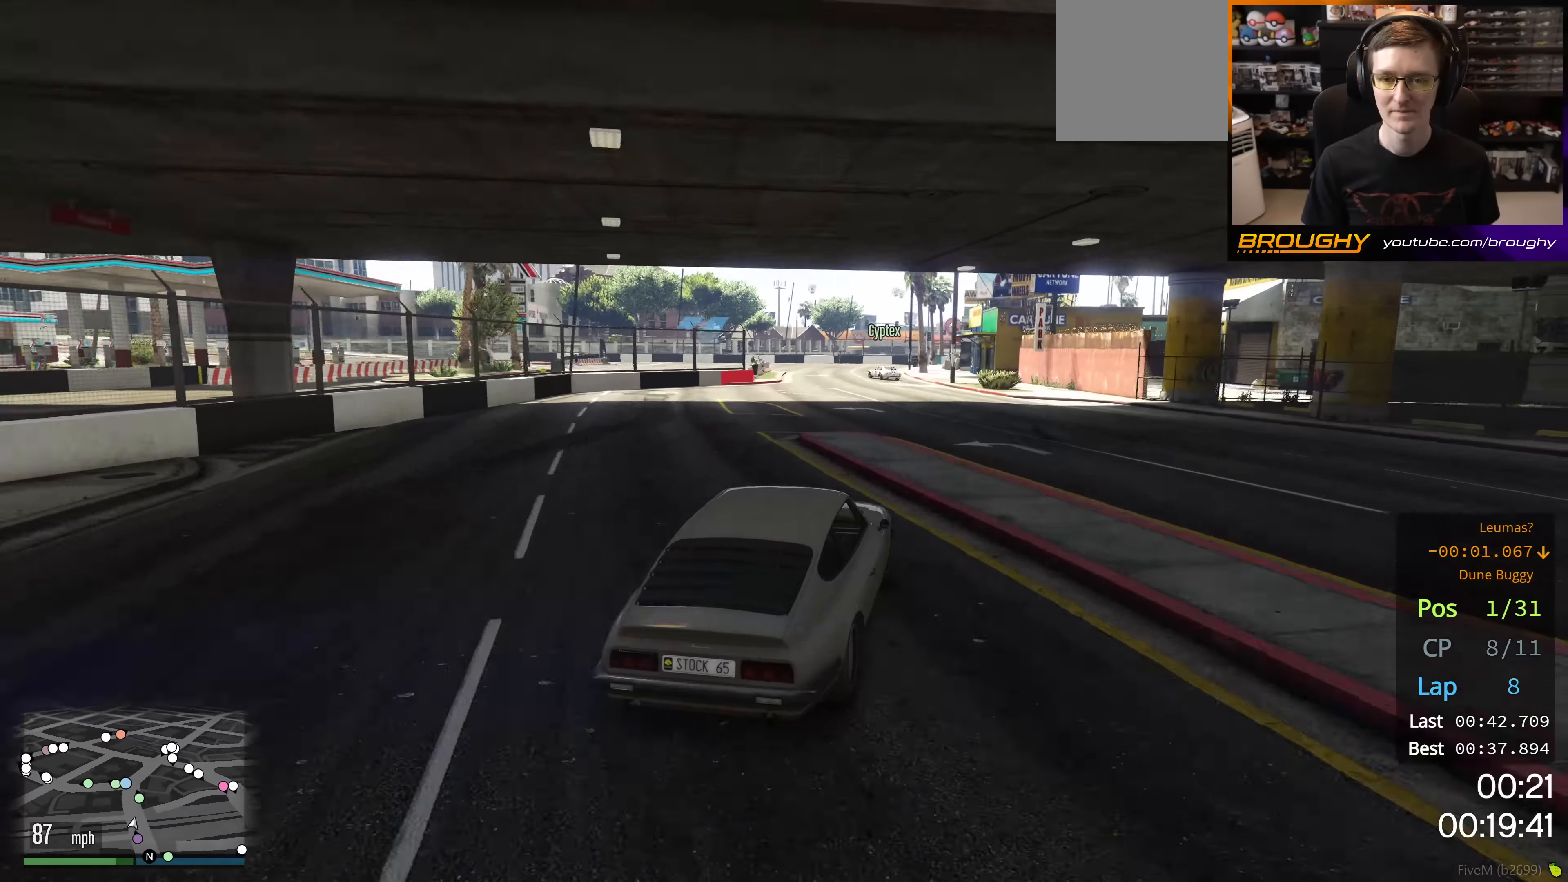
{"dt_ms": 501, "buttons": ["R2"], "left_stick": "up-left", "right_stick": "center", "events": [[434, "left_stick", "up-left"]]}
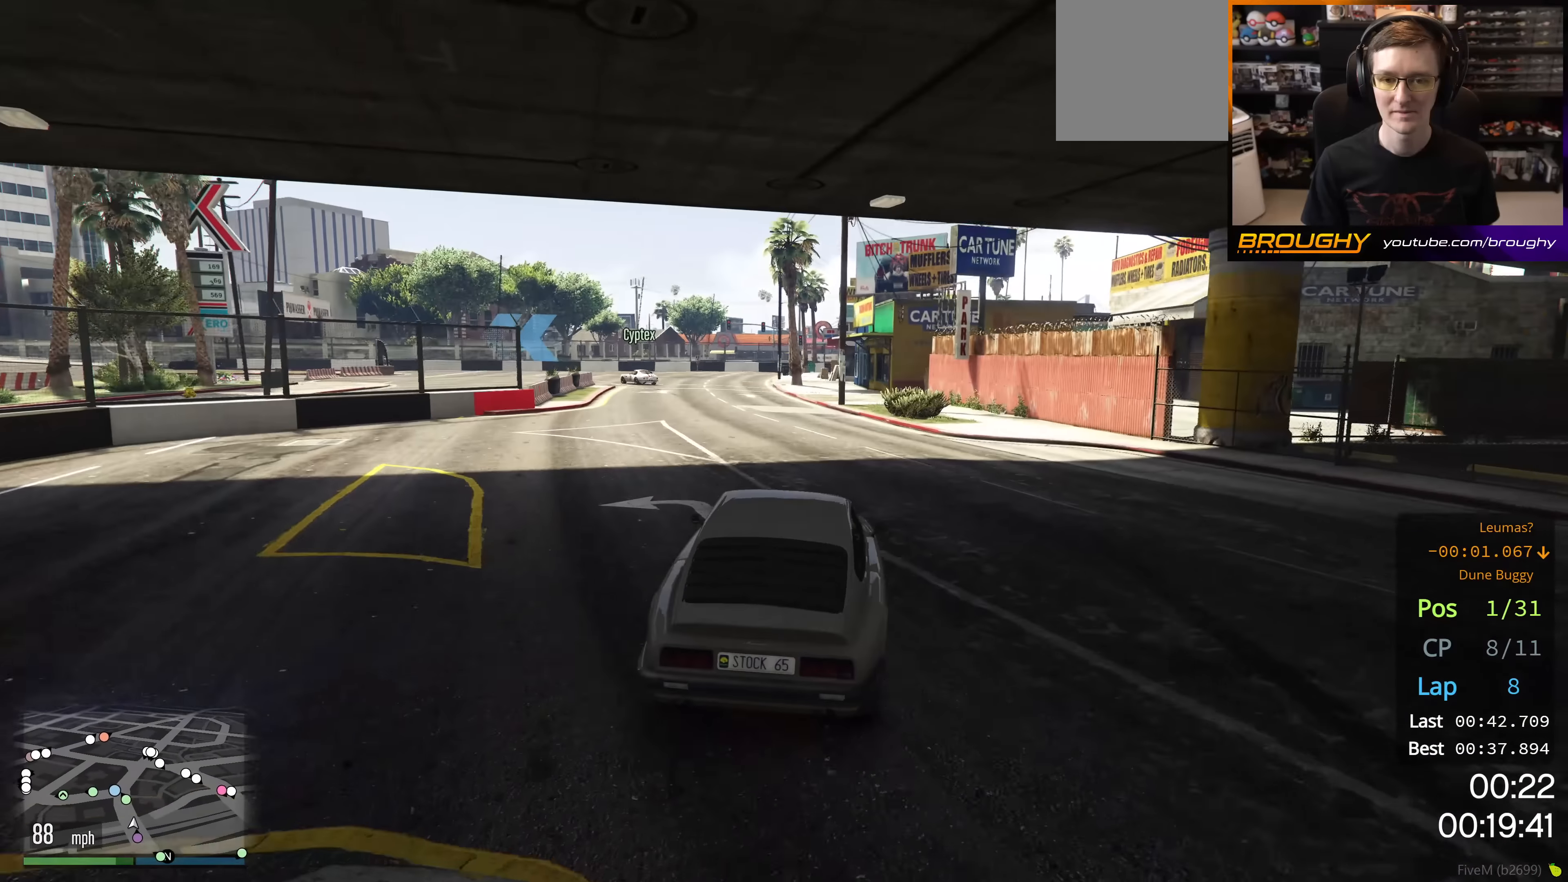
{"dt_ms": 500, "buttons": ["R2"], "left_stick": "up-left", "right_stick": "center", "events": [[67, "left_stick", "center"], [200, "left_stick", "up-left"]]}
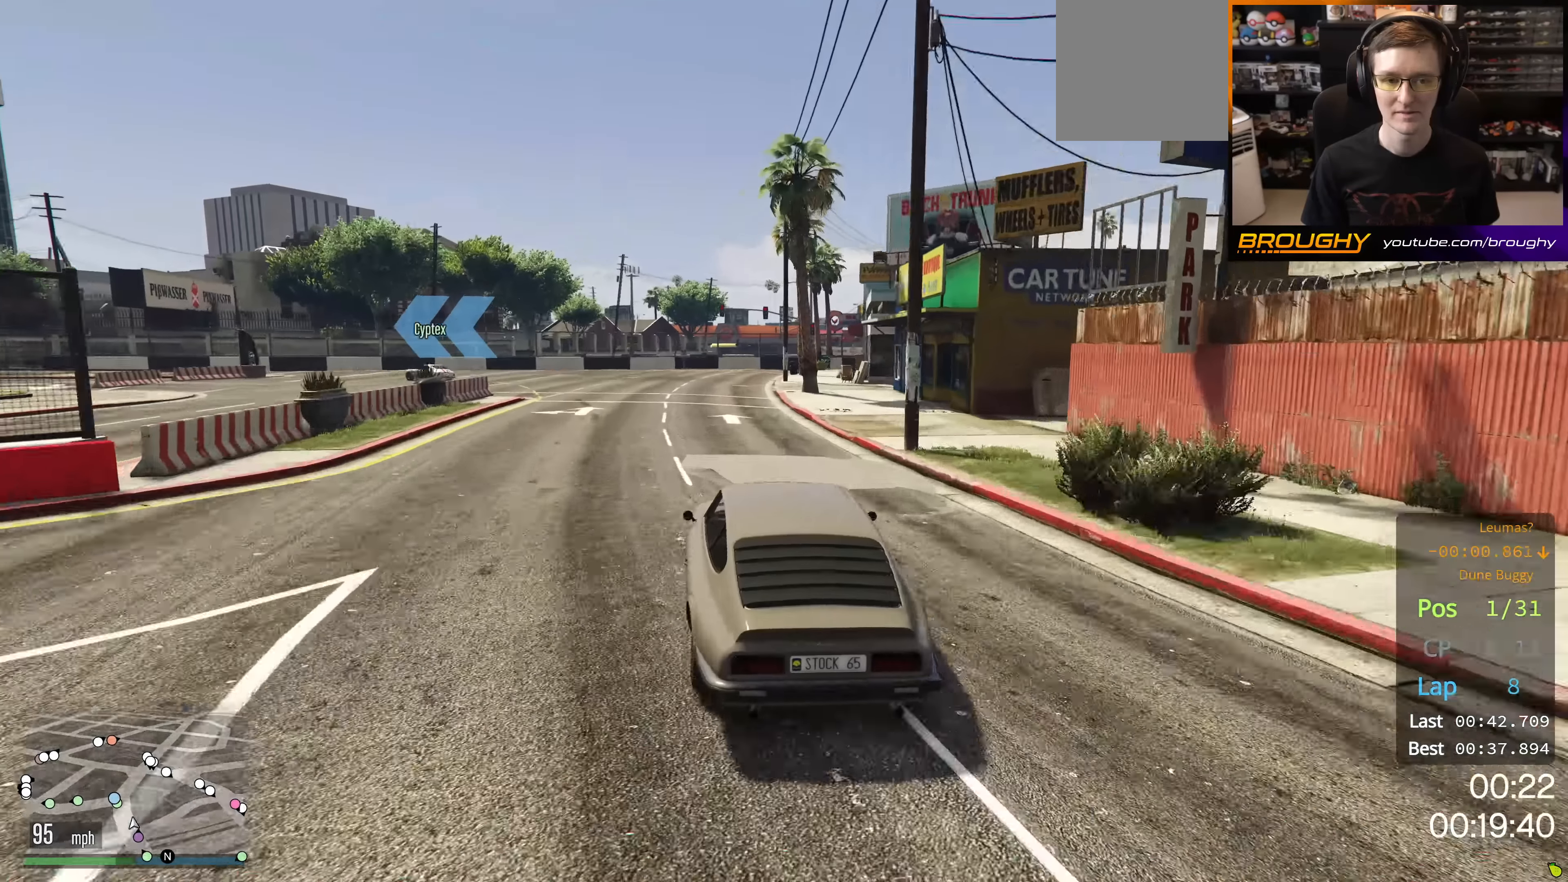
{"dt_ms": 501, "buttons": [], "left_stick": "up-left", "right_stick": "center", "events": [[351, "R2", "up"]]}